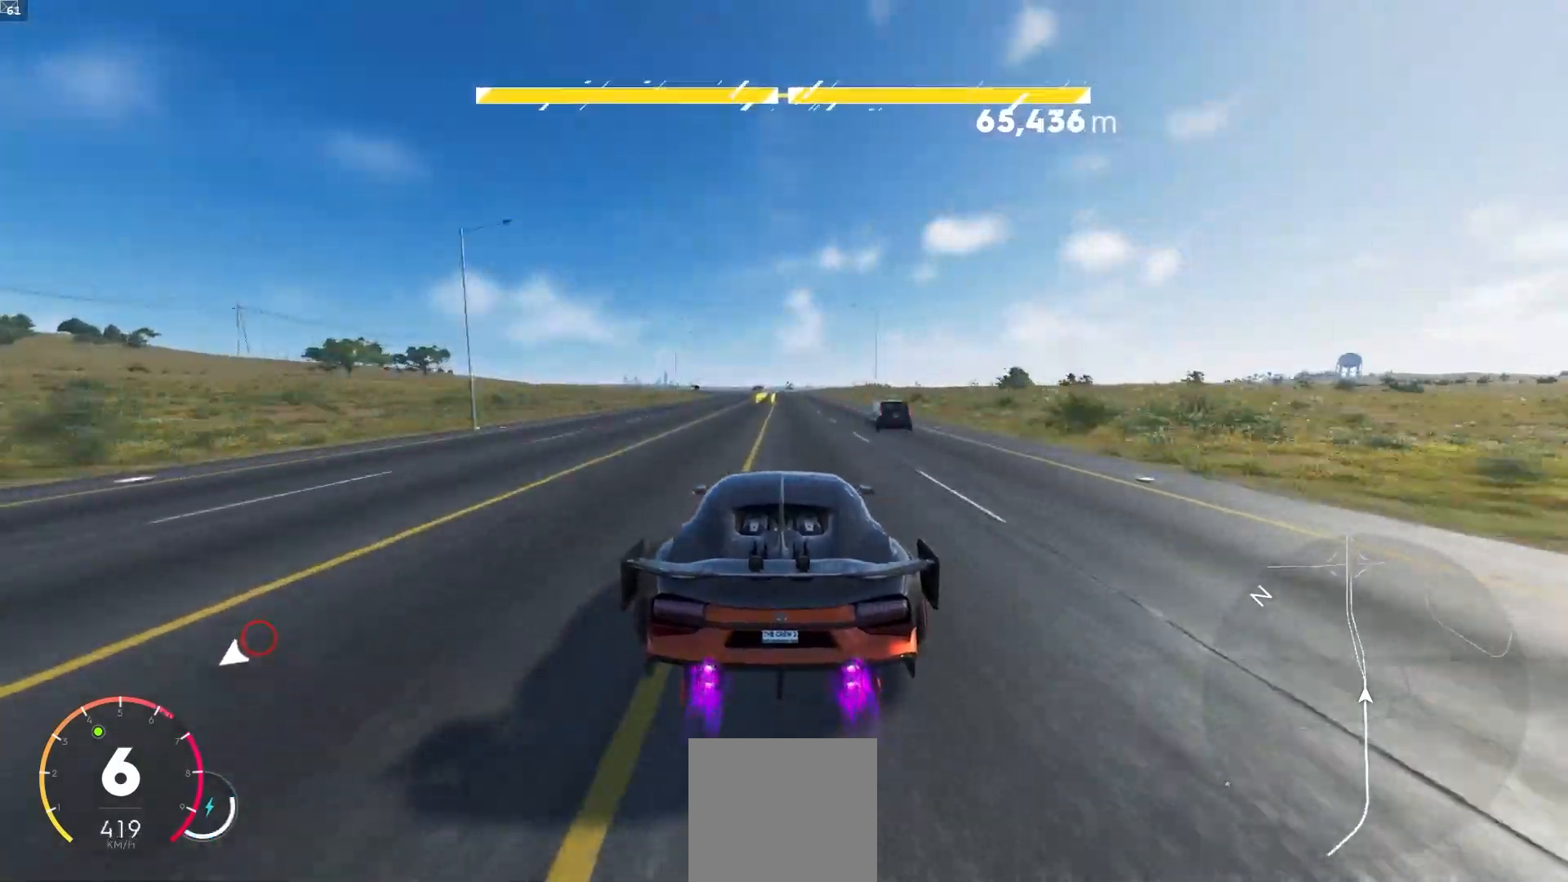
Gameplay with a controller (Xbox layout); each line is a JSON object with the inputs held at the frame after it. "events" lists button and stick changes between this image and that frame as [ms after this image, input, new state], when the widget could be followed in between. Not read: L3.
{"buttons": ["R2"], "left_stick": "down-left", "right_stick": "center", "events": [[500, "left_stick", "down-left"]]}
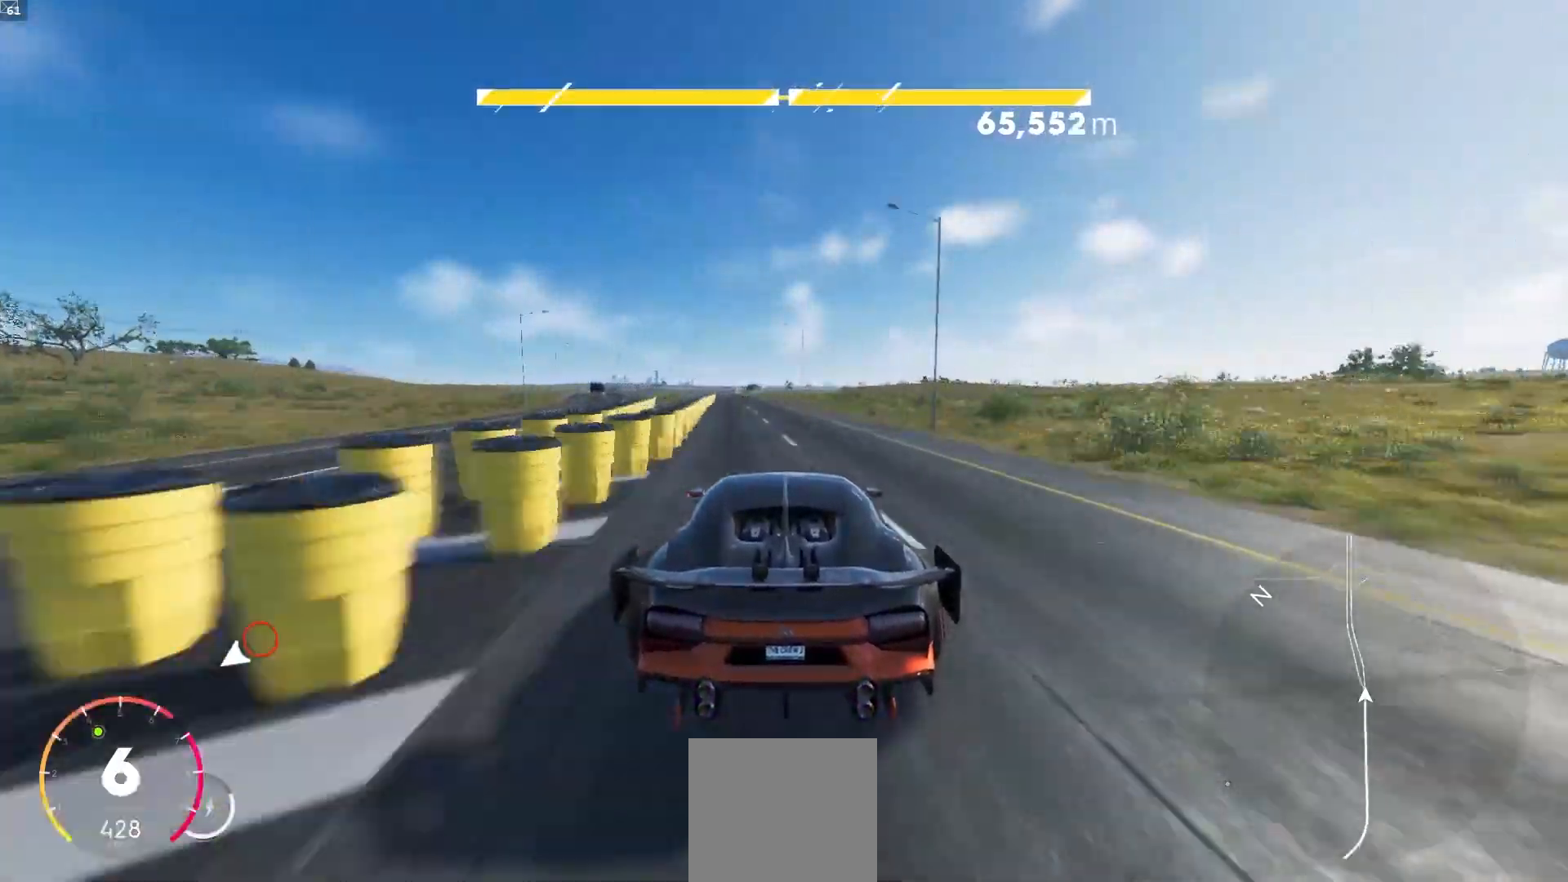
{"buttons": ["R2"], "left_stick": "down-left", "right_stick": "center", "events": [[183, "left_stick", "center"], [433, "left_stick", "down-left"]]}
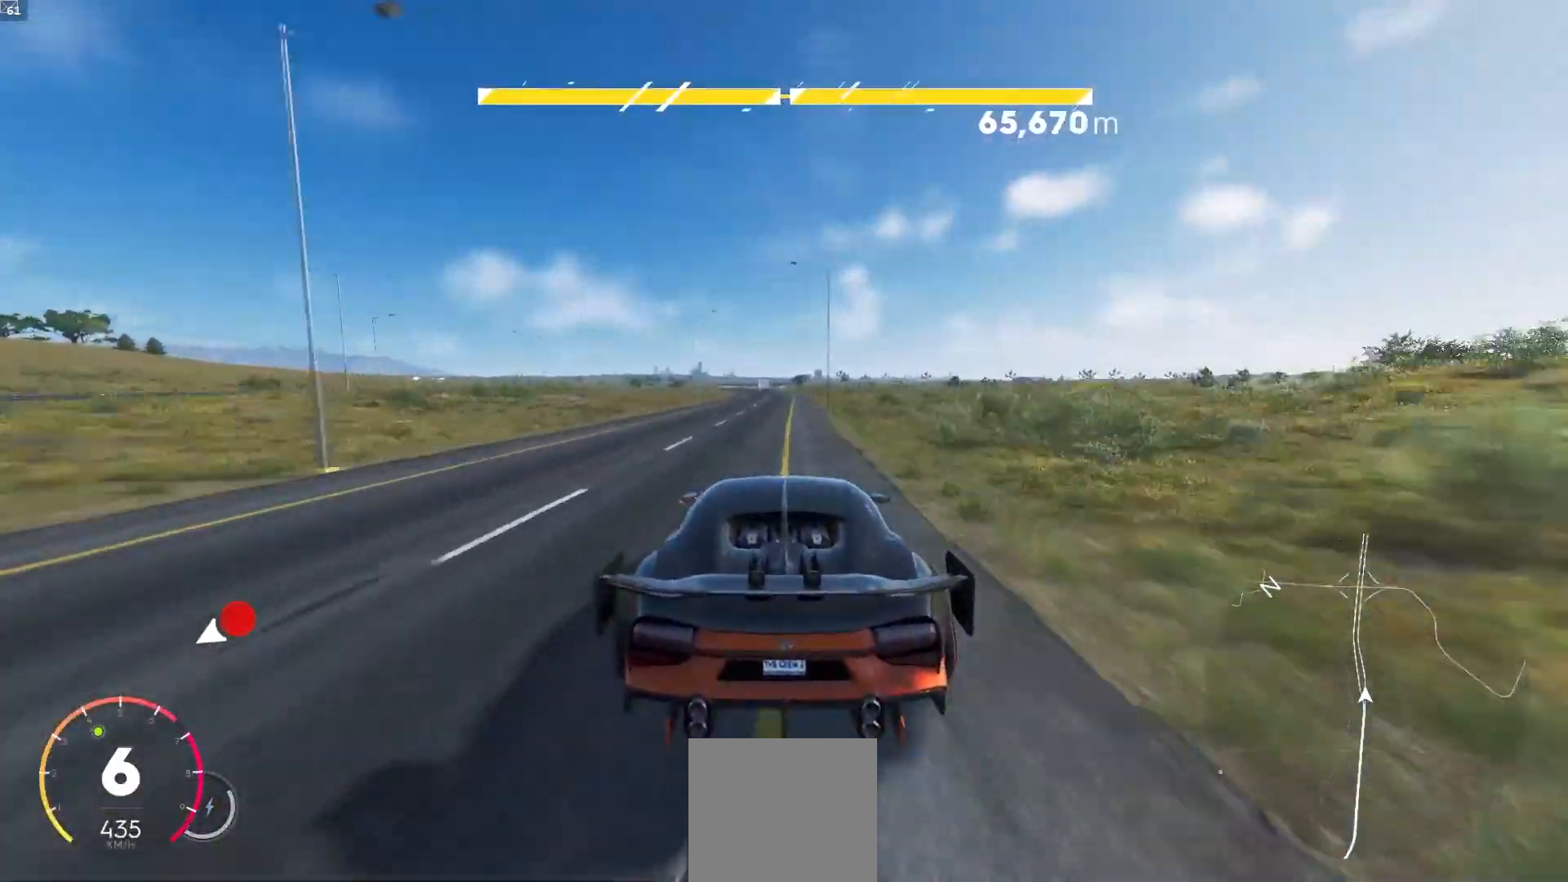
{"buttons": ["R2"], "left_stick": "center", "right_stick": "center", "events": [[83, "left_stick", "center"], [233, "left_stick", "down-left"], [400, "left_stick", "center"]]}
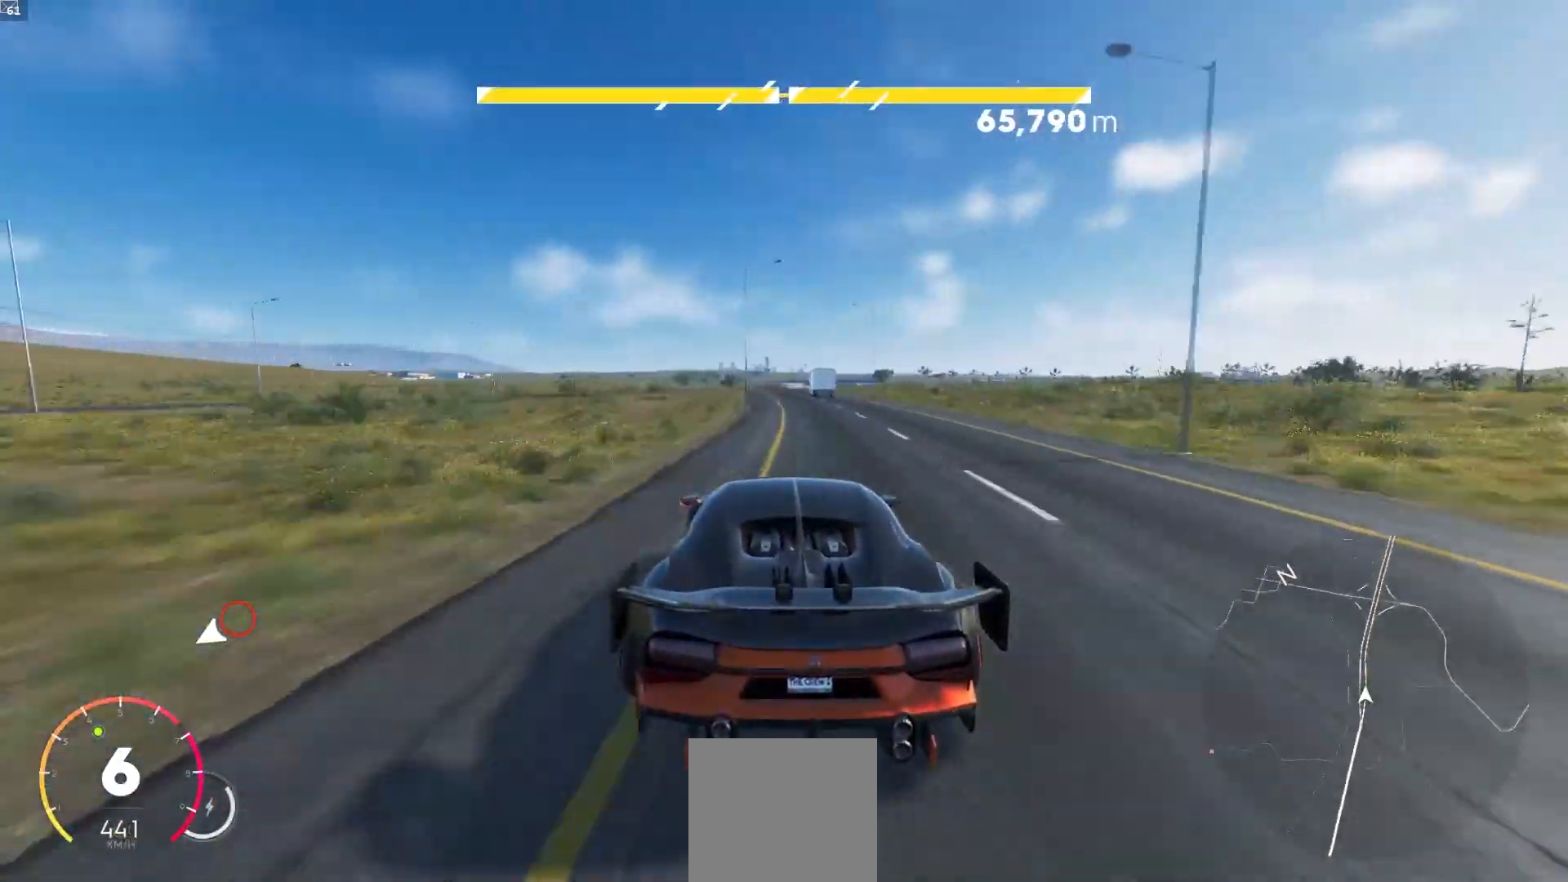
{"buttons": ["R2"], "left_stick": "right", "right_stick": "center", "events": [[100, "left_stick", "down-left"], [200, "left_stick", "center"], [333, "left_stick", "down-left"], [433, "left_stick", "right"]]}
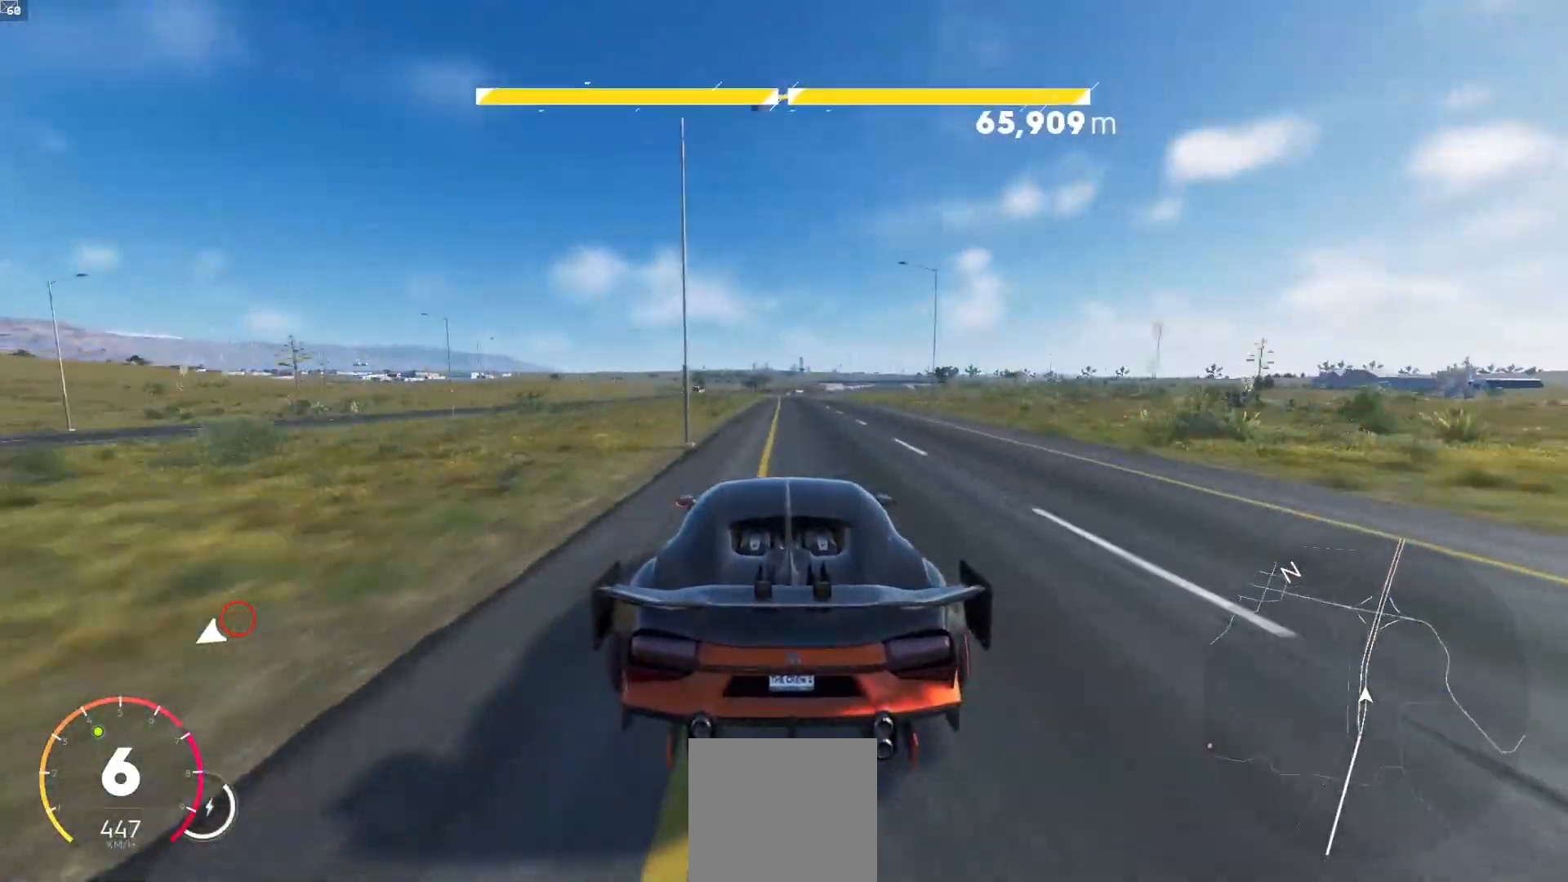
{"buttons": ["R2"], "left_stick": "center", "right_stick": "center", "events": [[17, "left_stick", "center"], [117, "left_stick", "right"], [183, "left_stick", "center"], [367, "left_stick", "right"], [467, "left_stick", "center"]]}
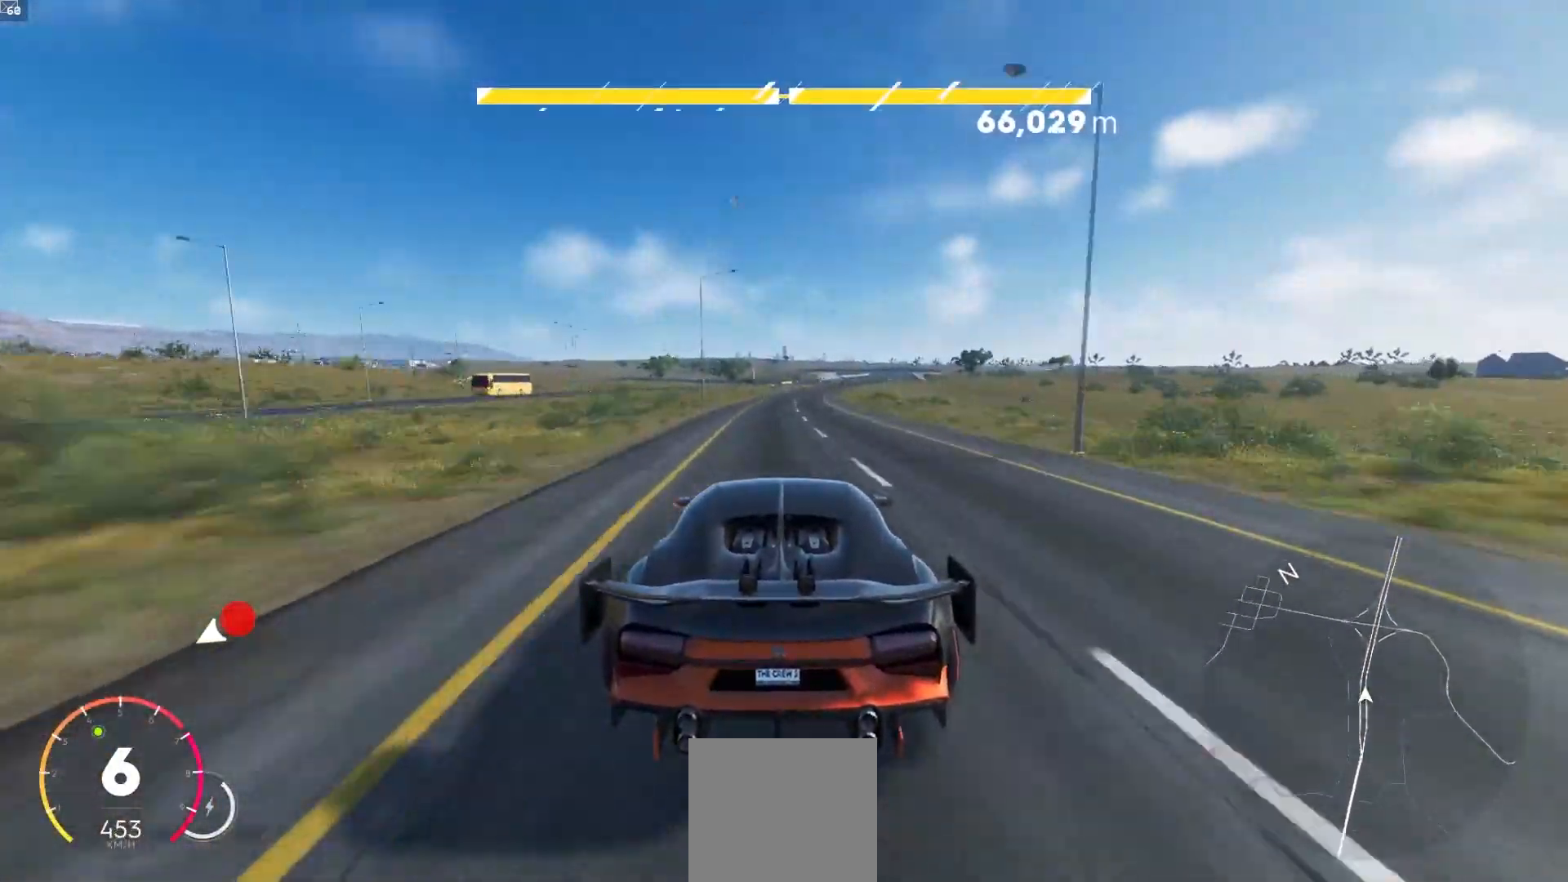
{"buttons": ["R2"], "left_stick": "right", "right_stick": "center", "events": [[67, "left_stick", "right"], [233, "left_stick", "center"], [317, "left_stick", "right"]]}
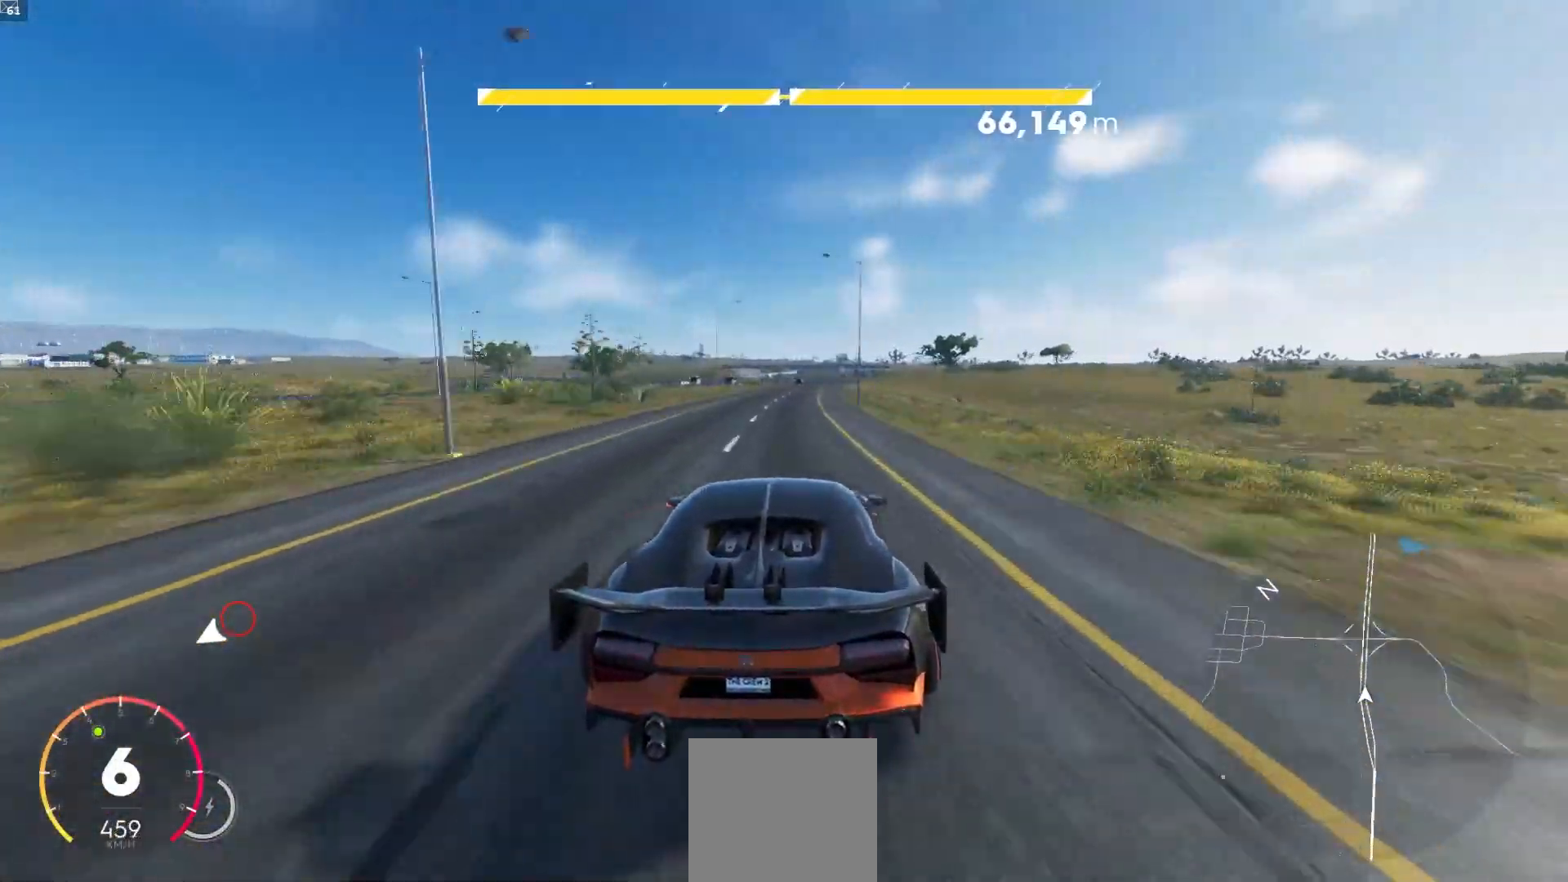
{"buttons": ["A", "R2"], "left_stick": "left", "right_stick": "center", "events": [[17, "left_stick", "center"], [217, "R1", "down"], [267, "R1", "up"], [450, "A", "down"], [450, "left_stick", "left"]]}
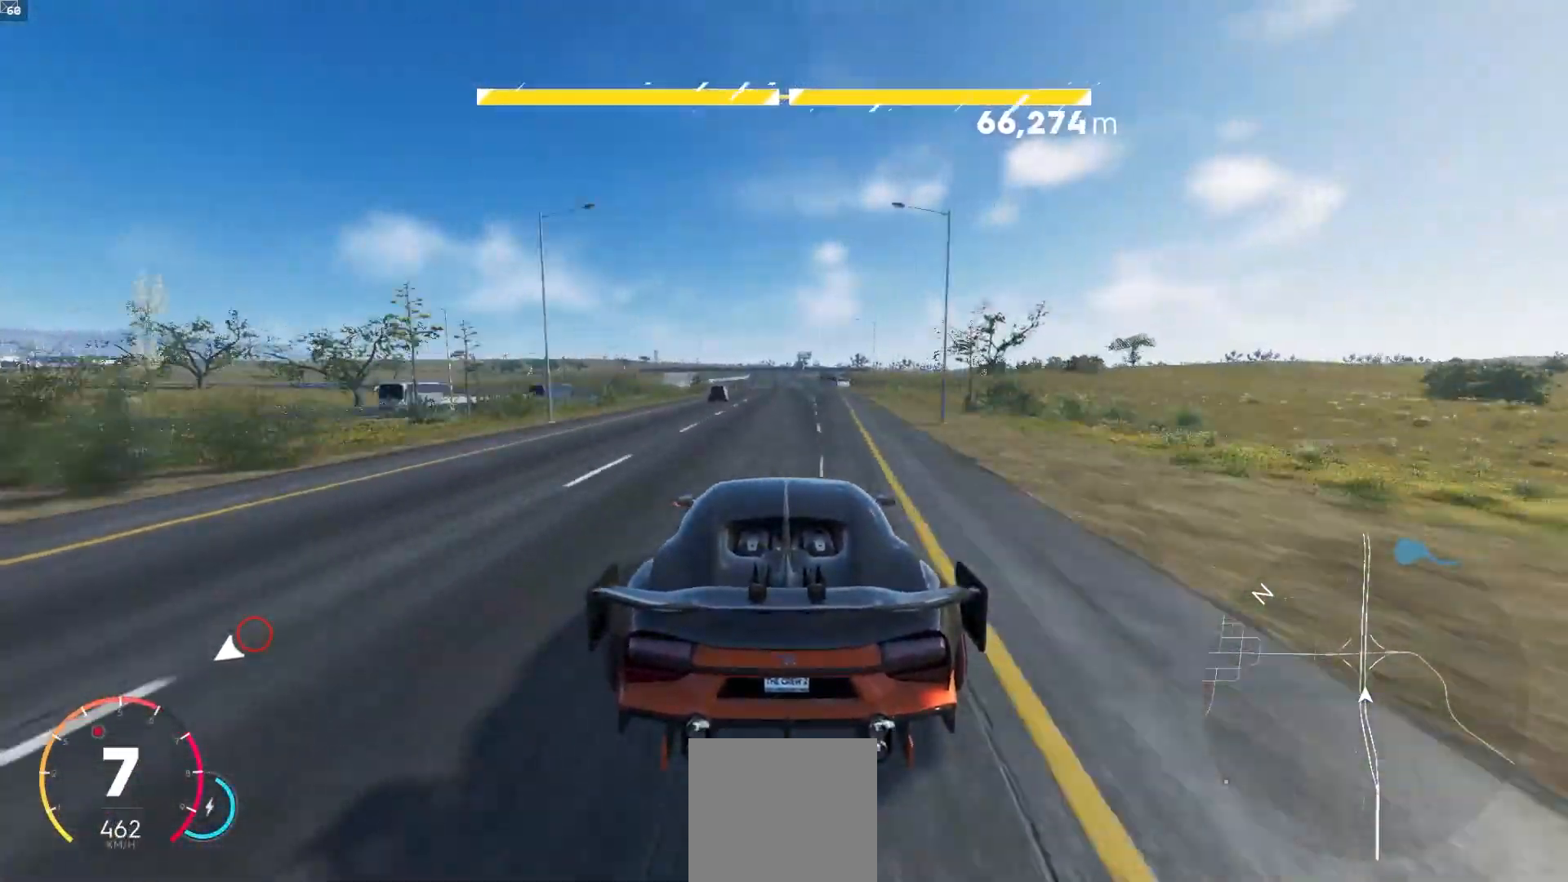
{"buttons": ["A", "R2"], "left_stick": "center", "right_stick": "center", "events": [[17, "left_stick", "center"]]}
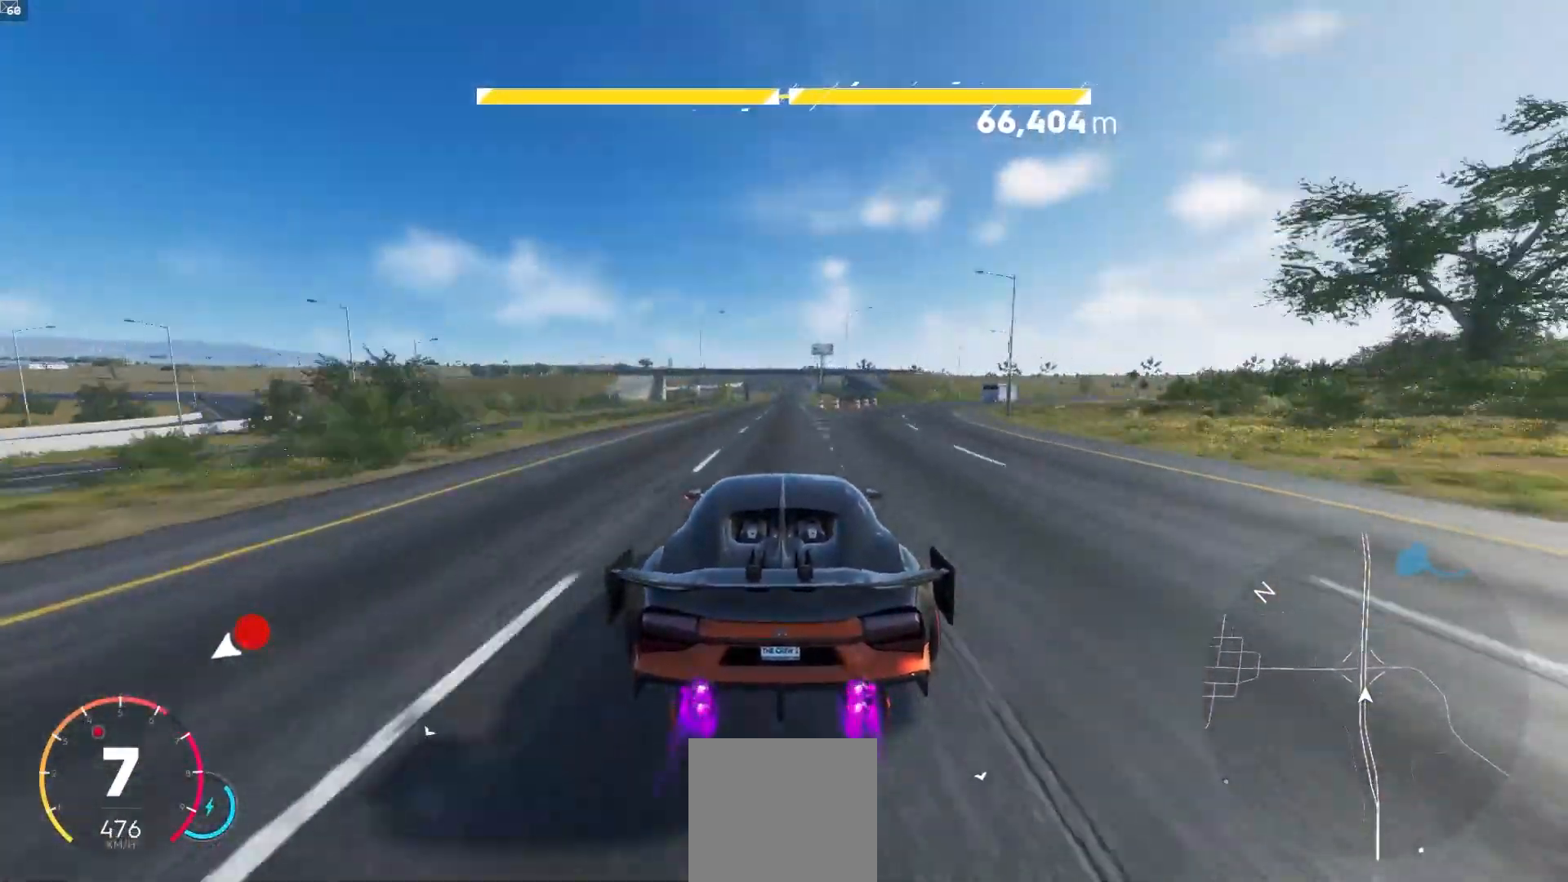
{"buttons": ["A", "R2"], "left_stick": "center", "right_stick": "center", "events": [[433, "left_stick", "right"], [483, "left_stick", "center"]]}
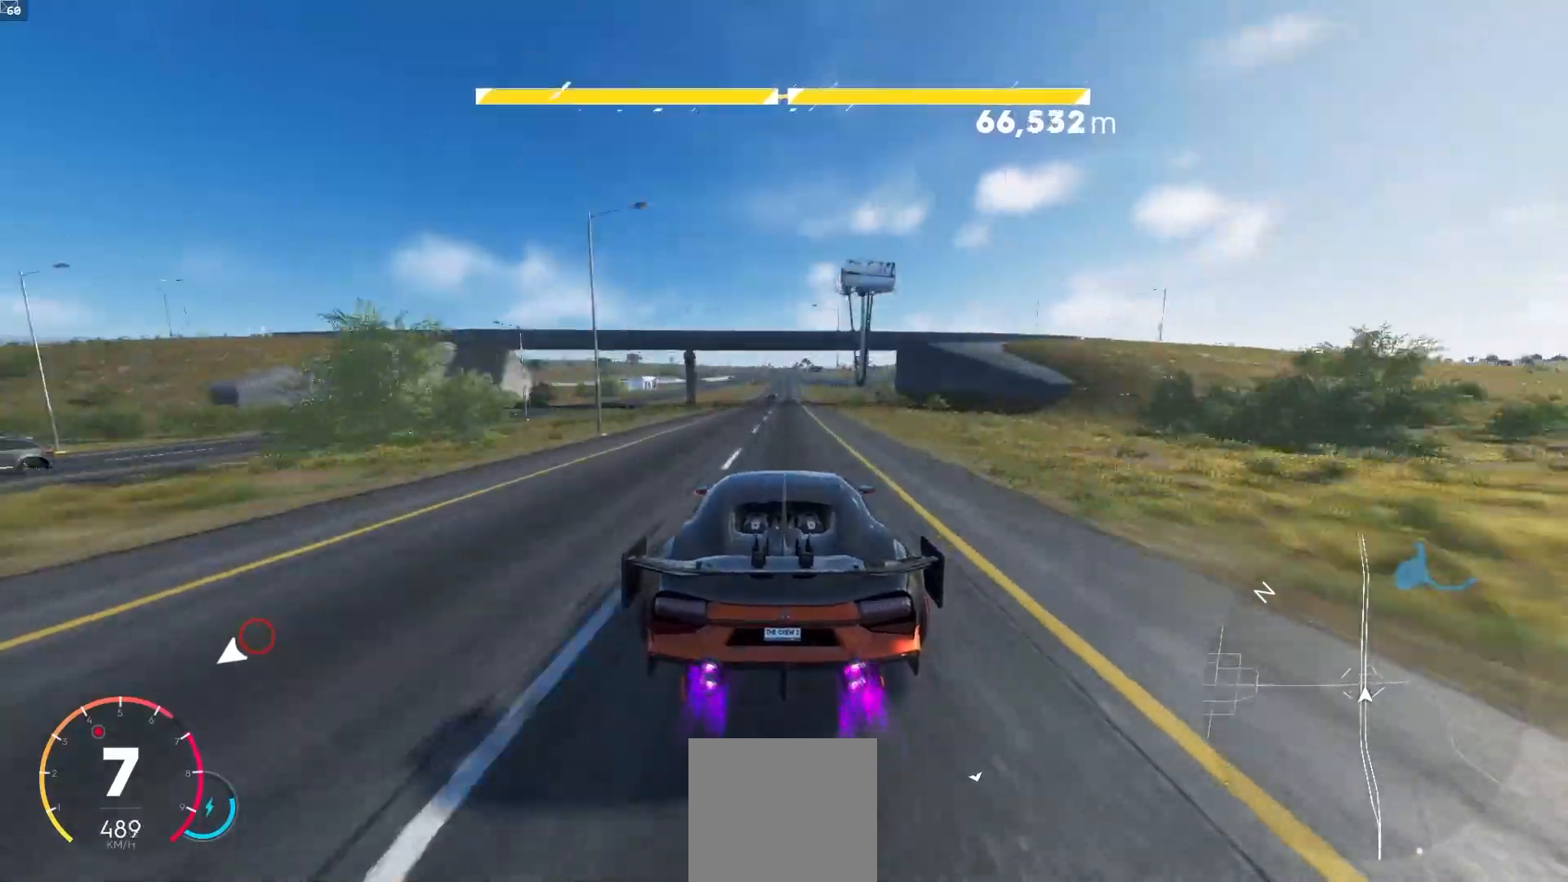
{"buttons": ["A", "R2"], "left_stick": "center", "right_stick": "center", "events": []}
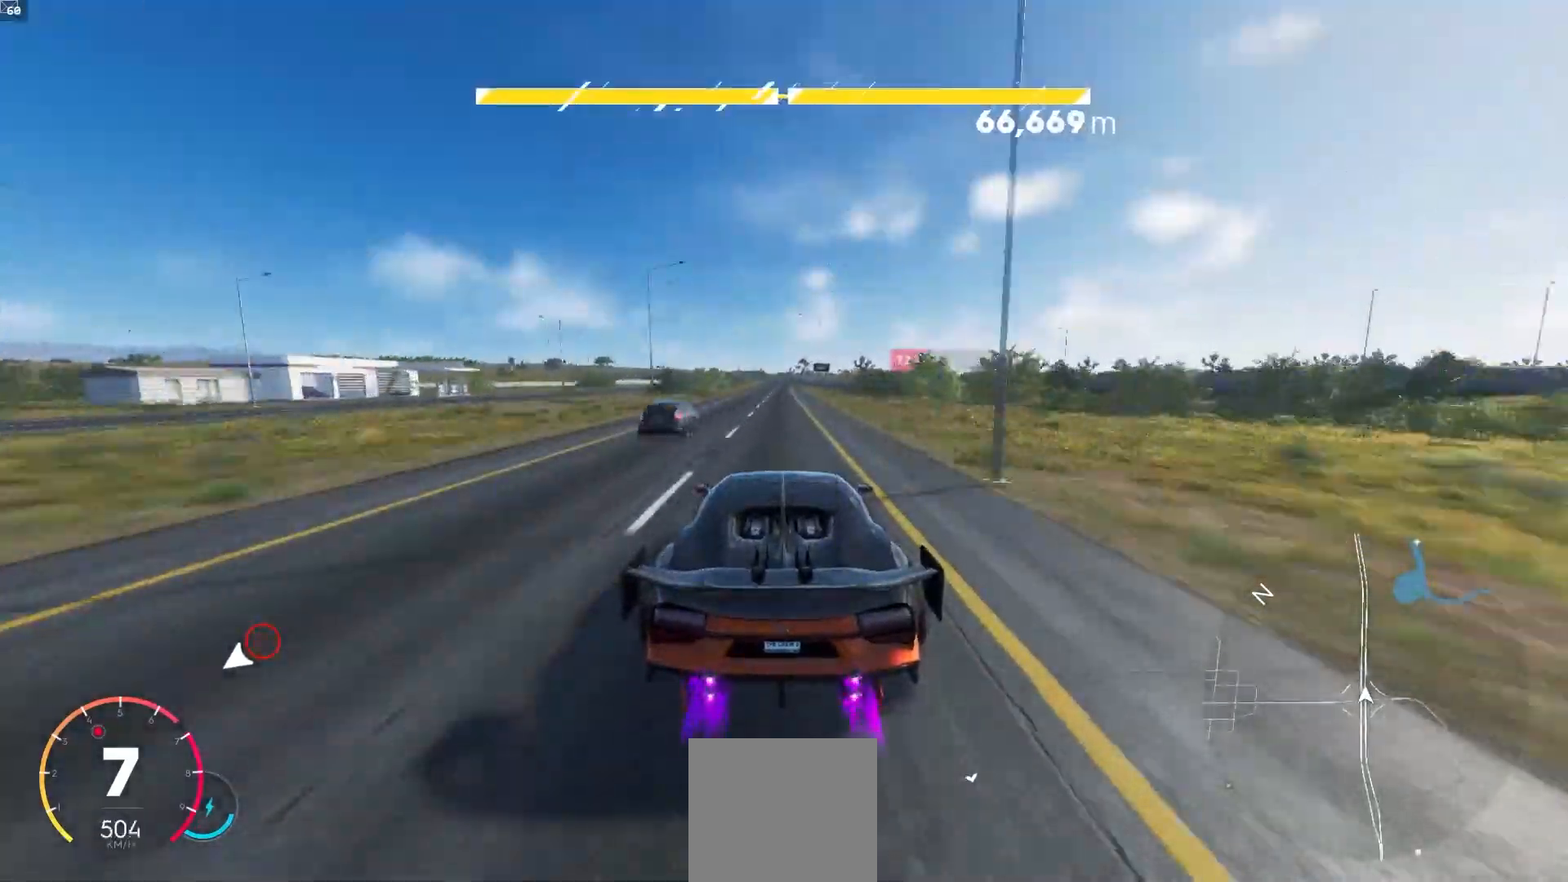
{"buttons": ["R2"], "left_stick": "center", "right_stick": "center", "events": [[183, "A", "up"]]}
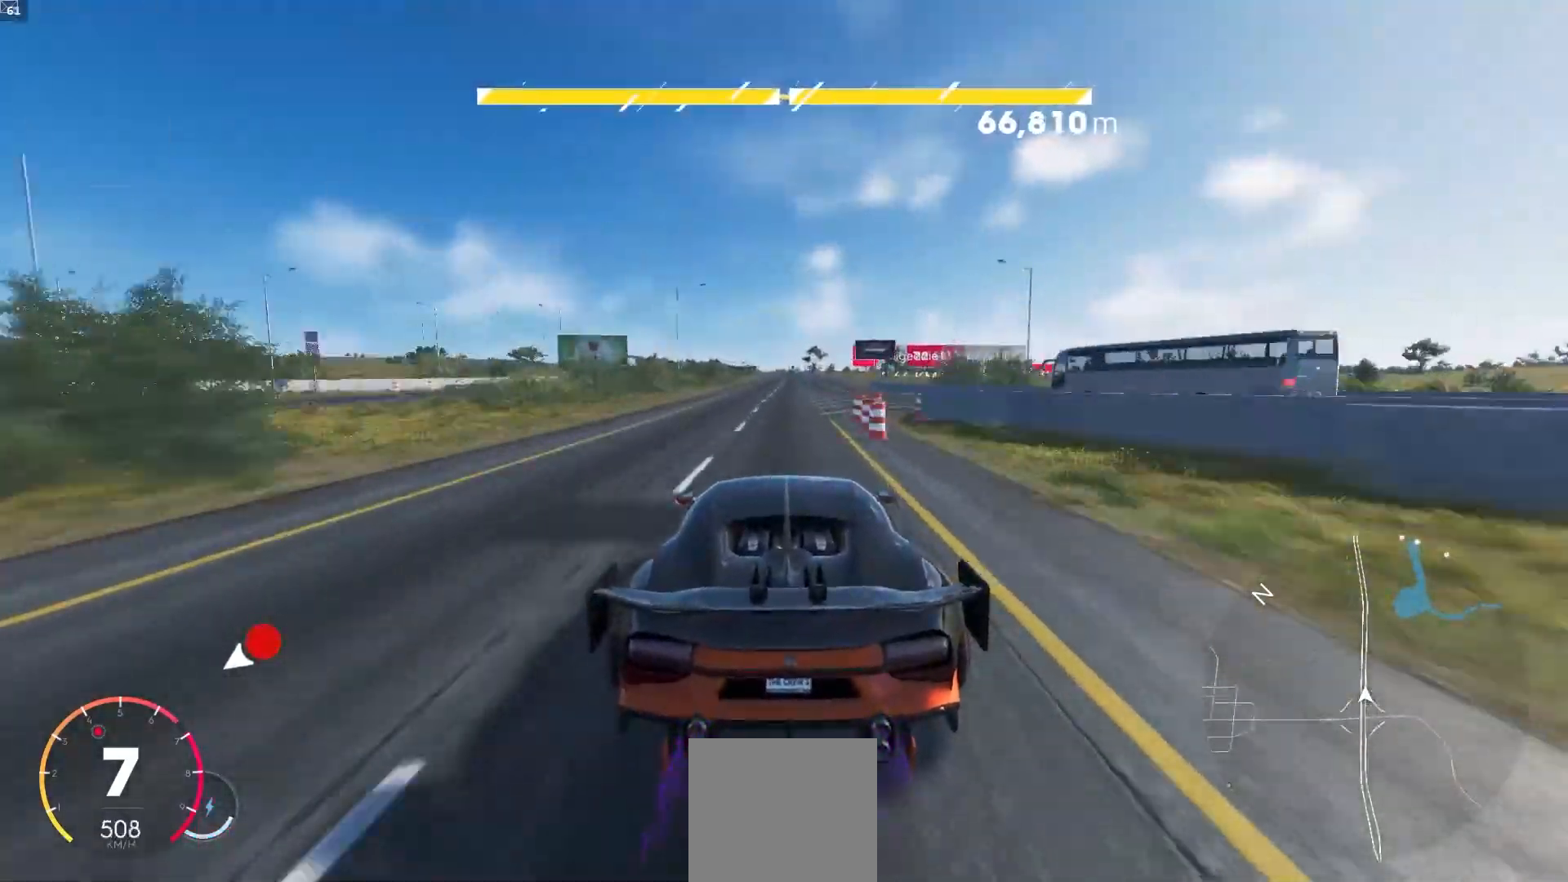
{"buttons": ["R2"], "left_stick": "center", "right_stick": "center", "events": [[117, "left_stick", "right"], [183, "left_stick", "center"]]}
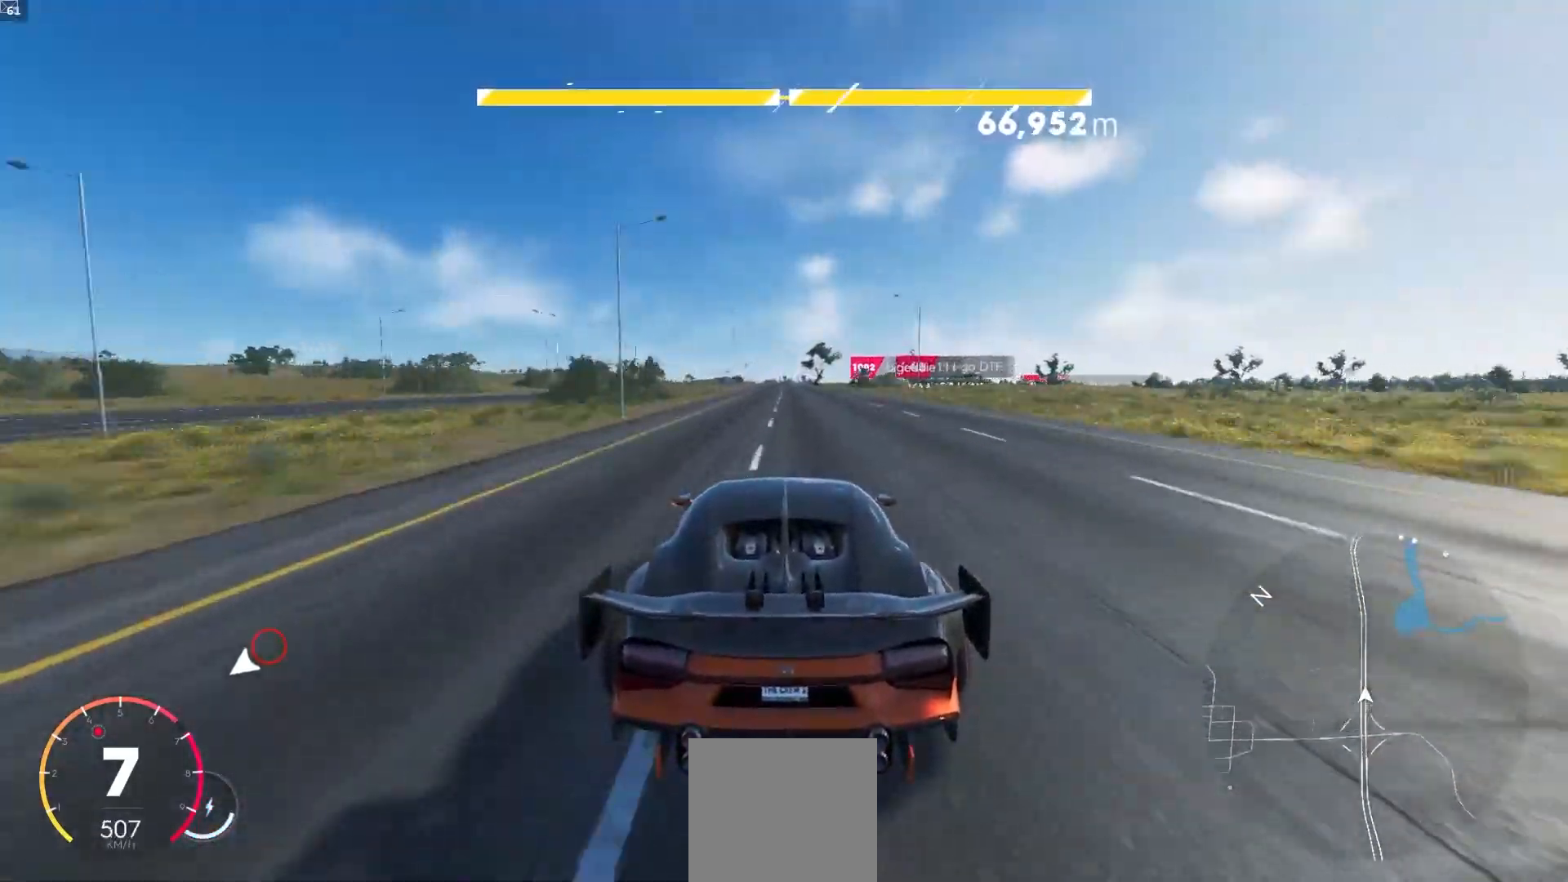
{"buttons": ["R2"], "left_stick": "center", "right_stick": "center", "events": []}
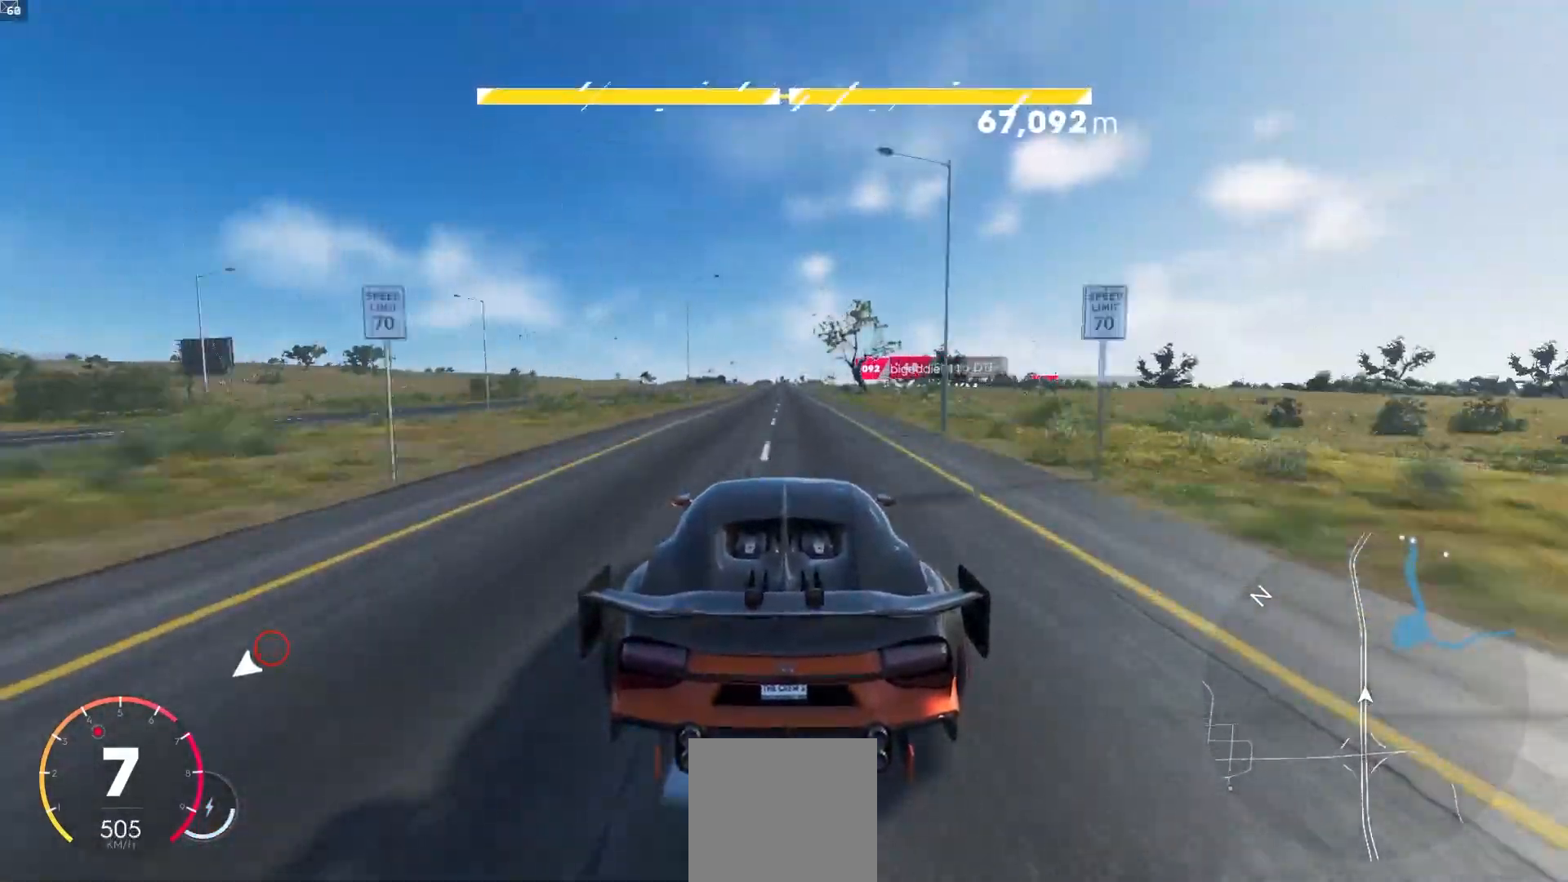
{"buttons": ["R2"], "left_stick": "center", "right_stick": "center", "events": []}
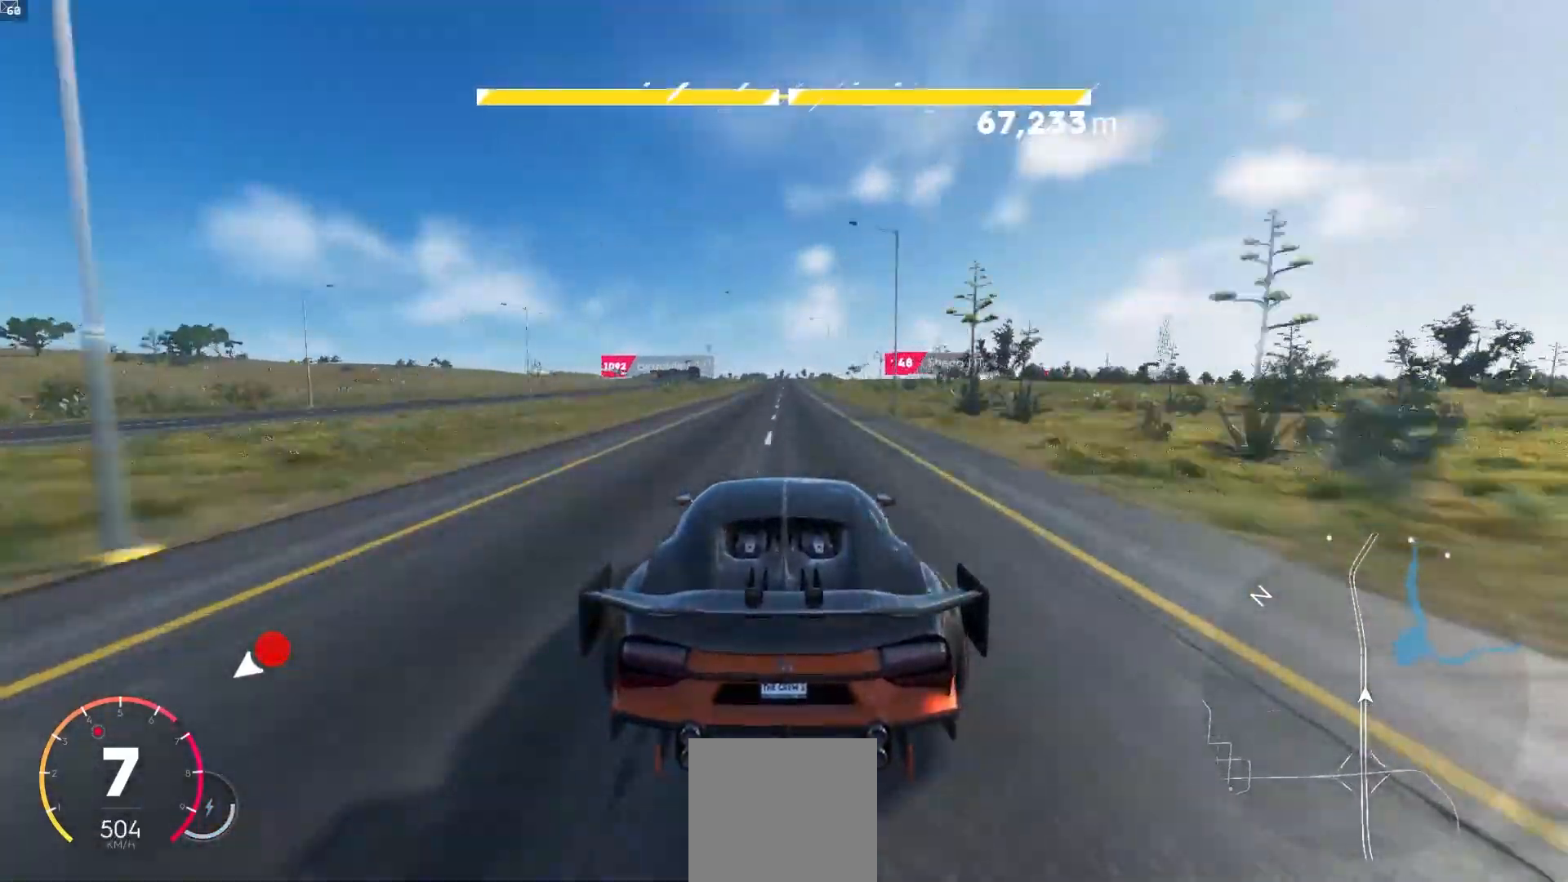
{"buttons": ["R2"], "left_stick": "center", "right_stick": "center", "events": [[317, "left_stick", "down-right"], [383, "left_stick", "center"]]}
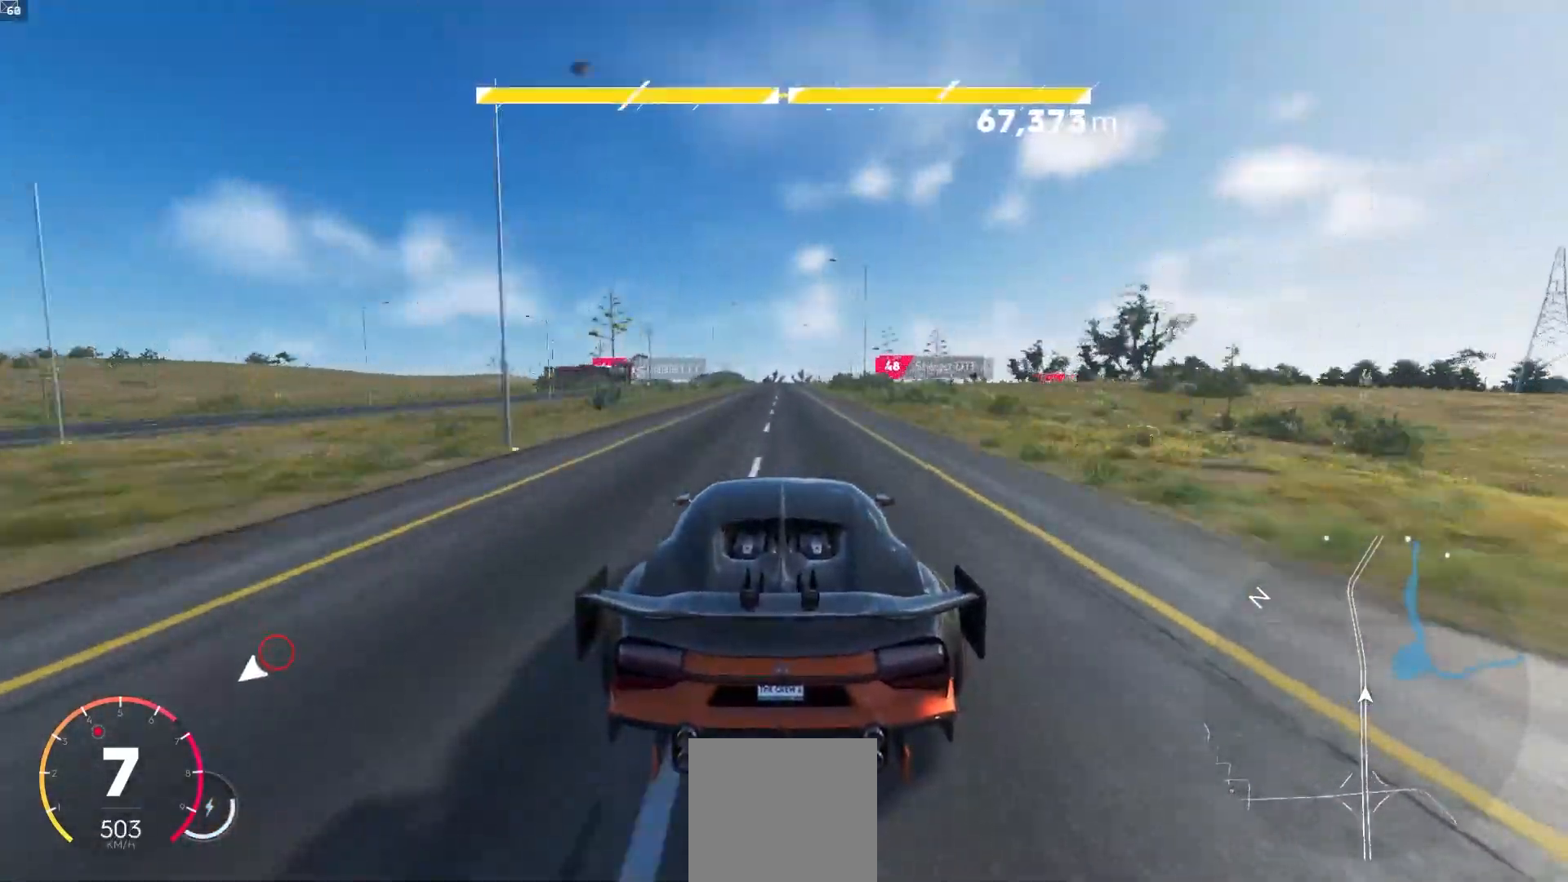
{"buttons": ["R2"], "left_stick": "down-left", "right_stick": "center", "events": [[467, "left_stick", "down-left"]]}
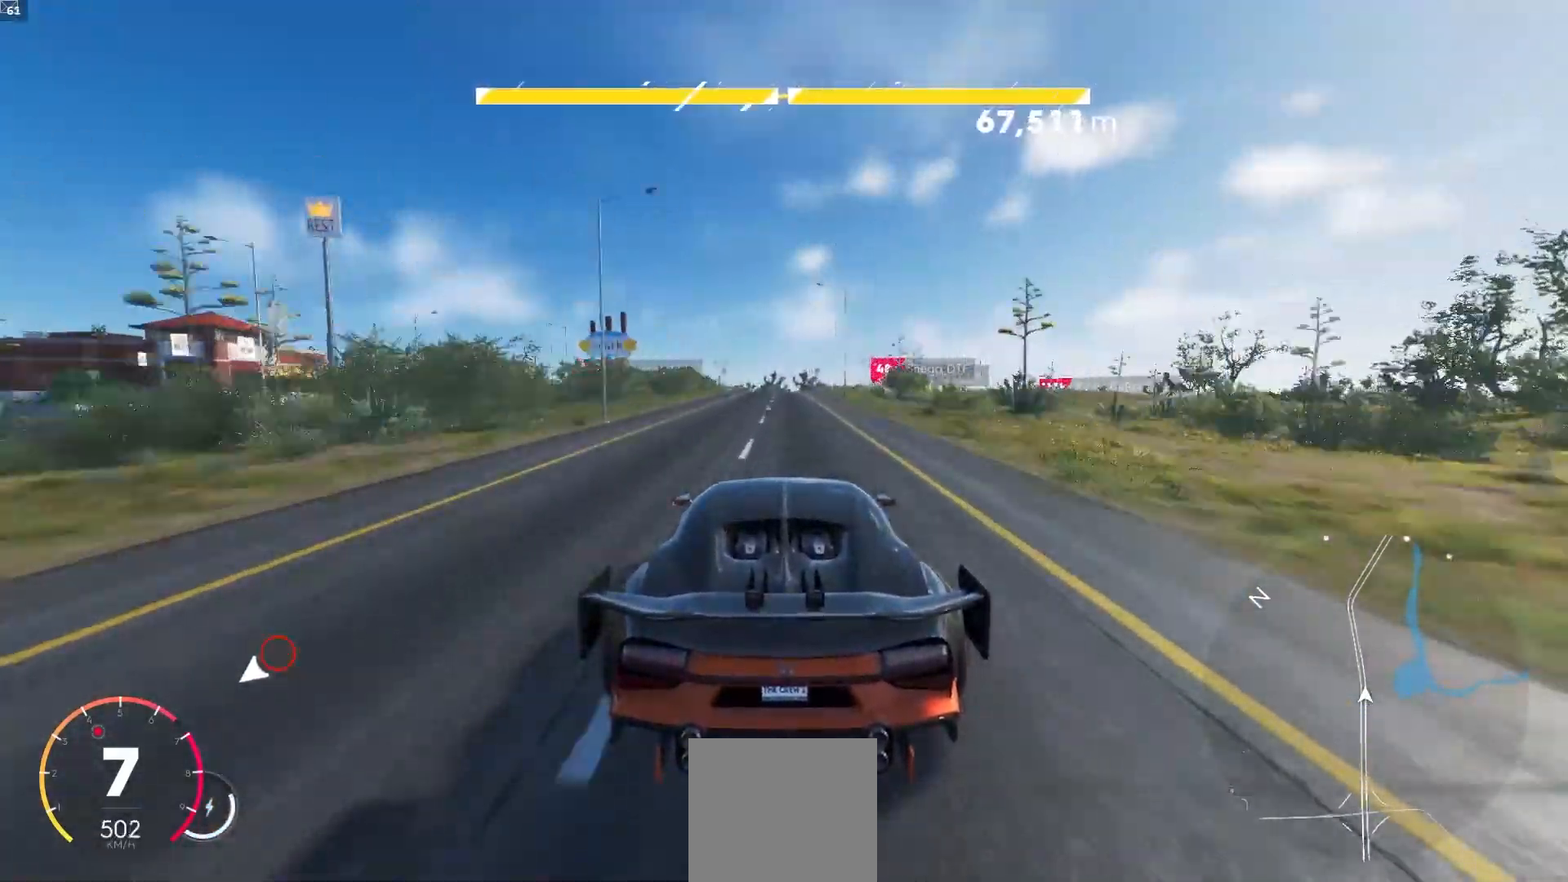
{"buttons": ["R2"], "left_stick": "center", "right_stick": "center", "events": [[50, "left_stick", "center"], [200, "left_stick", "left"], [333, "left_stick", "center"]]}
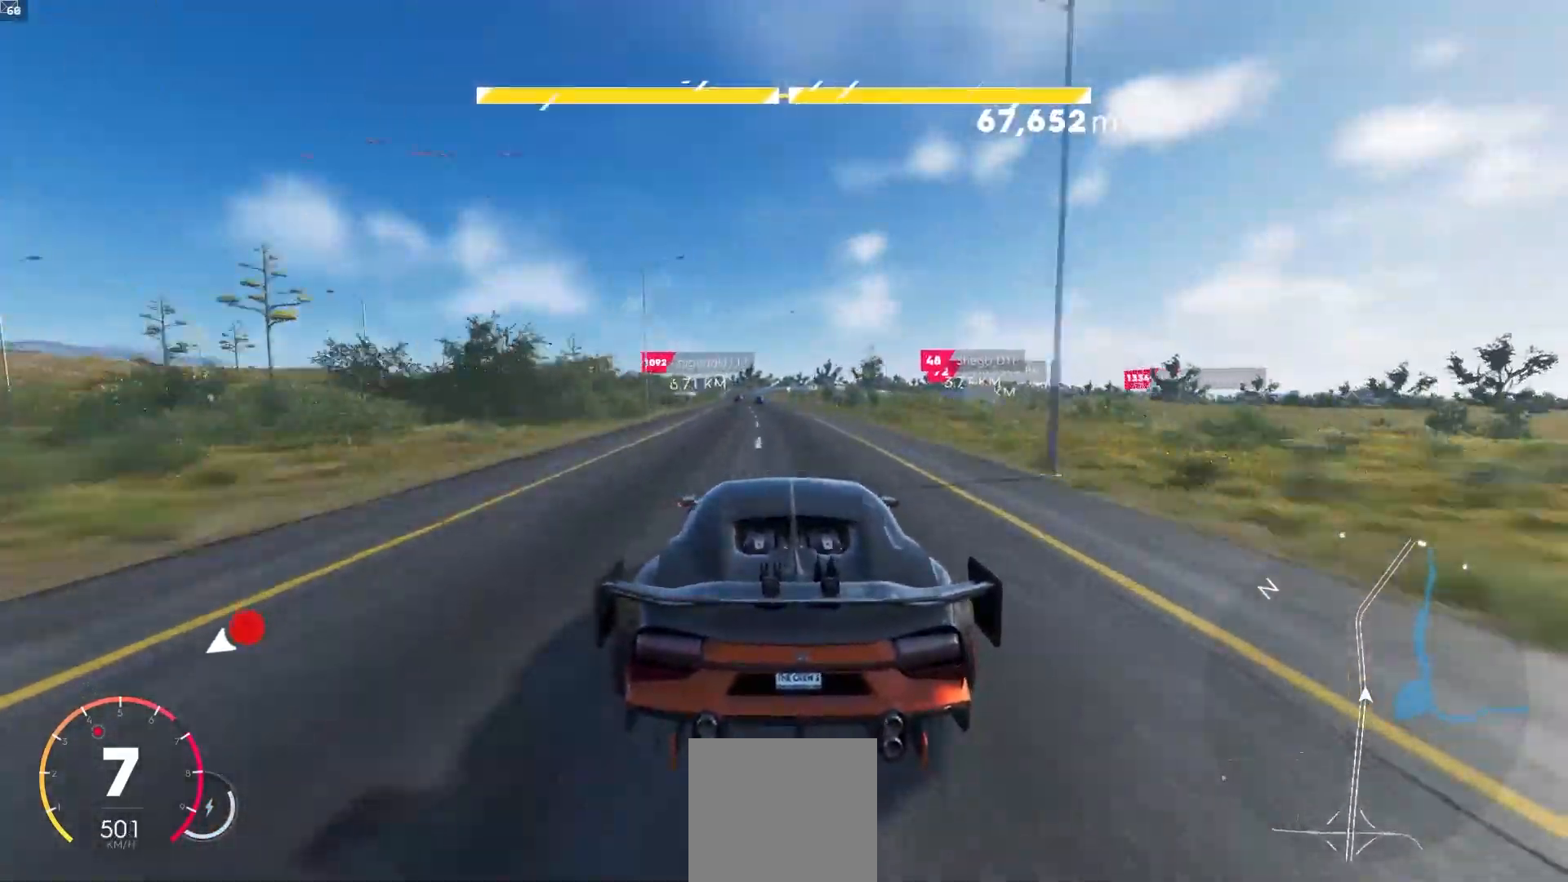
{"buttons": ["R2"], "left_stick": "center", "right_stick": "center", "events": [[100, "left_stick", "left"], [233, "left_stick", "center"], [350, "left_stick", "down-left"], [450, "left_stick", "center"]]}
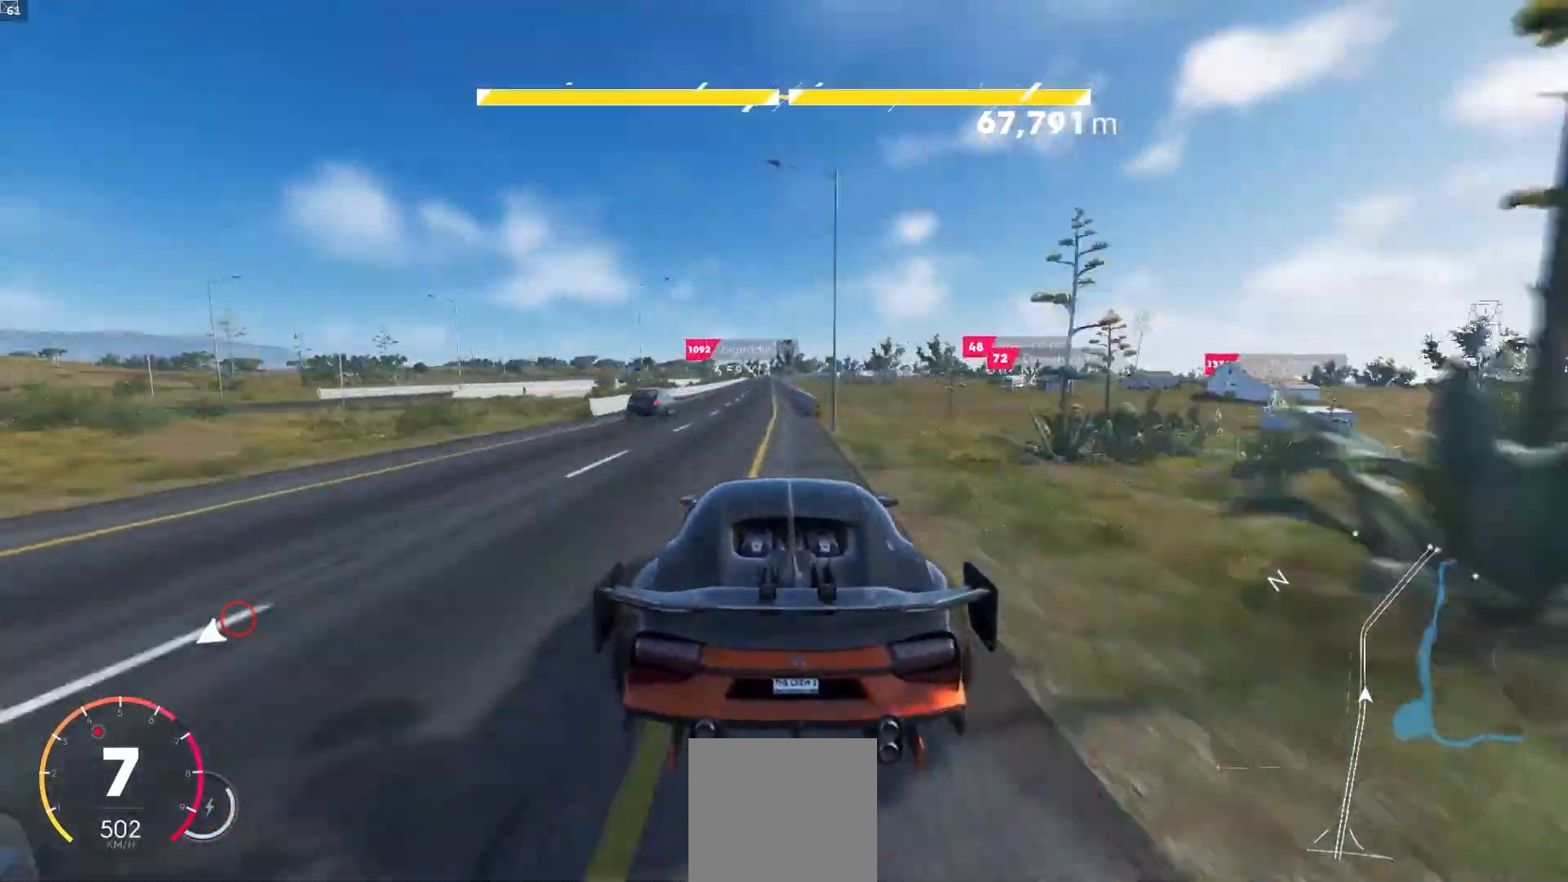
{"buttons": ["R2"], "left_stick": "center", "right_stick": "center", "events": [[17, "left_stick", "down-left"], [100, "left_stick", "center"]]}
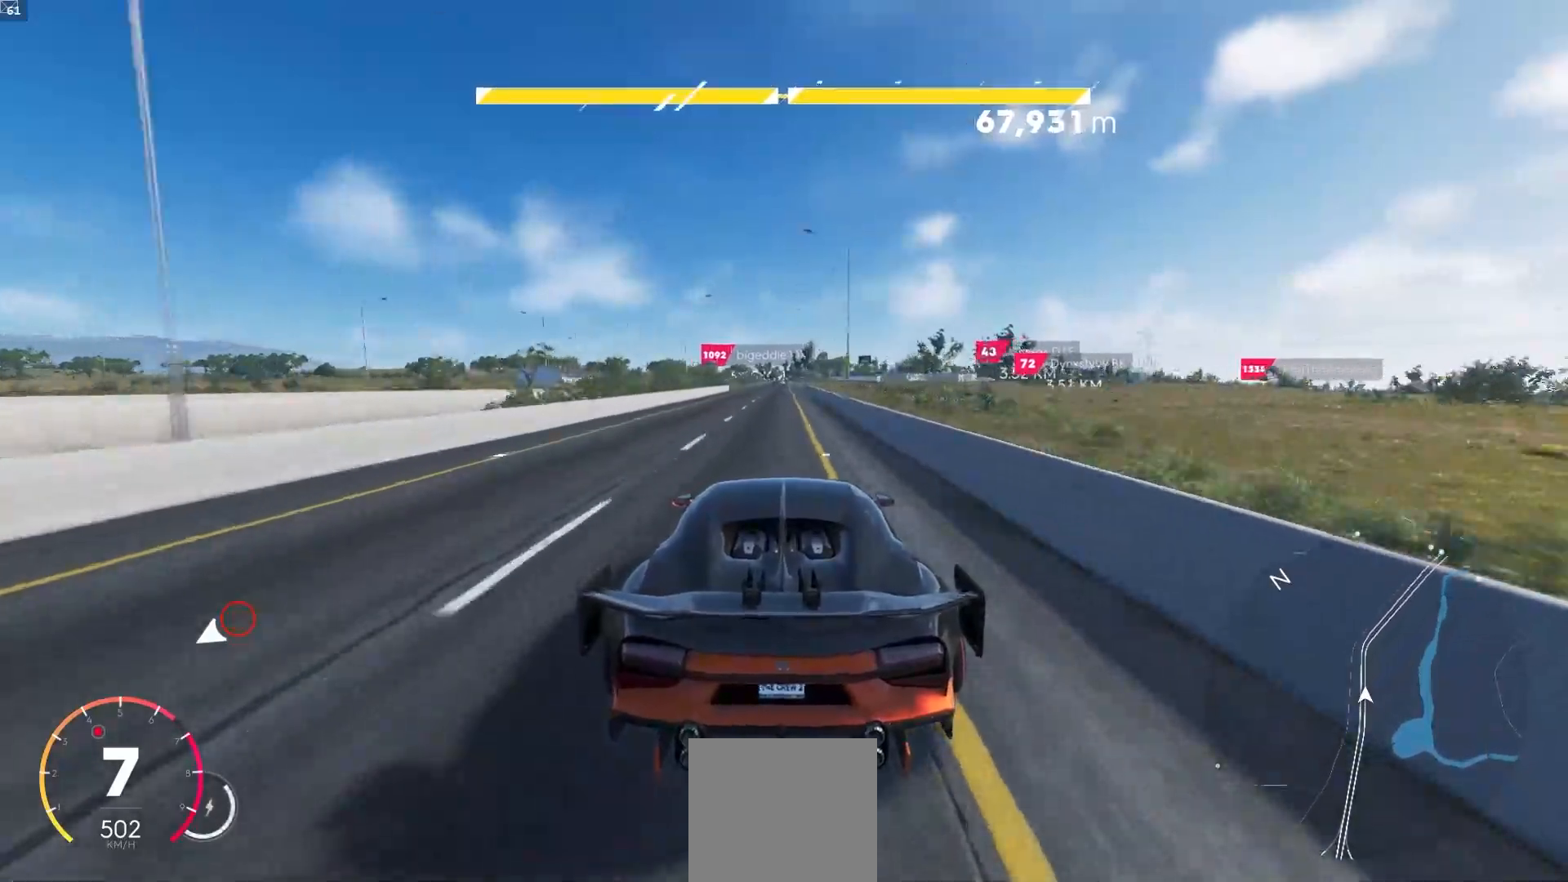
{"buttons": ["R2"], "left_stick": "center", "right_stick": "center", "events": [[17, "left_stick", "down-left"], [133, "left_stick", "center"]]}
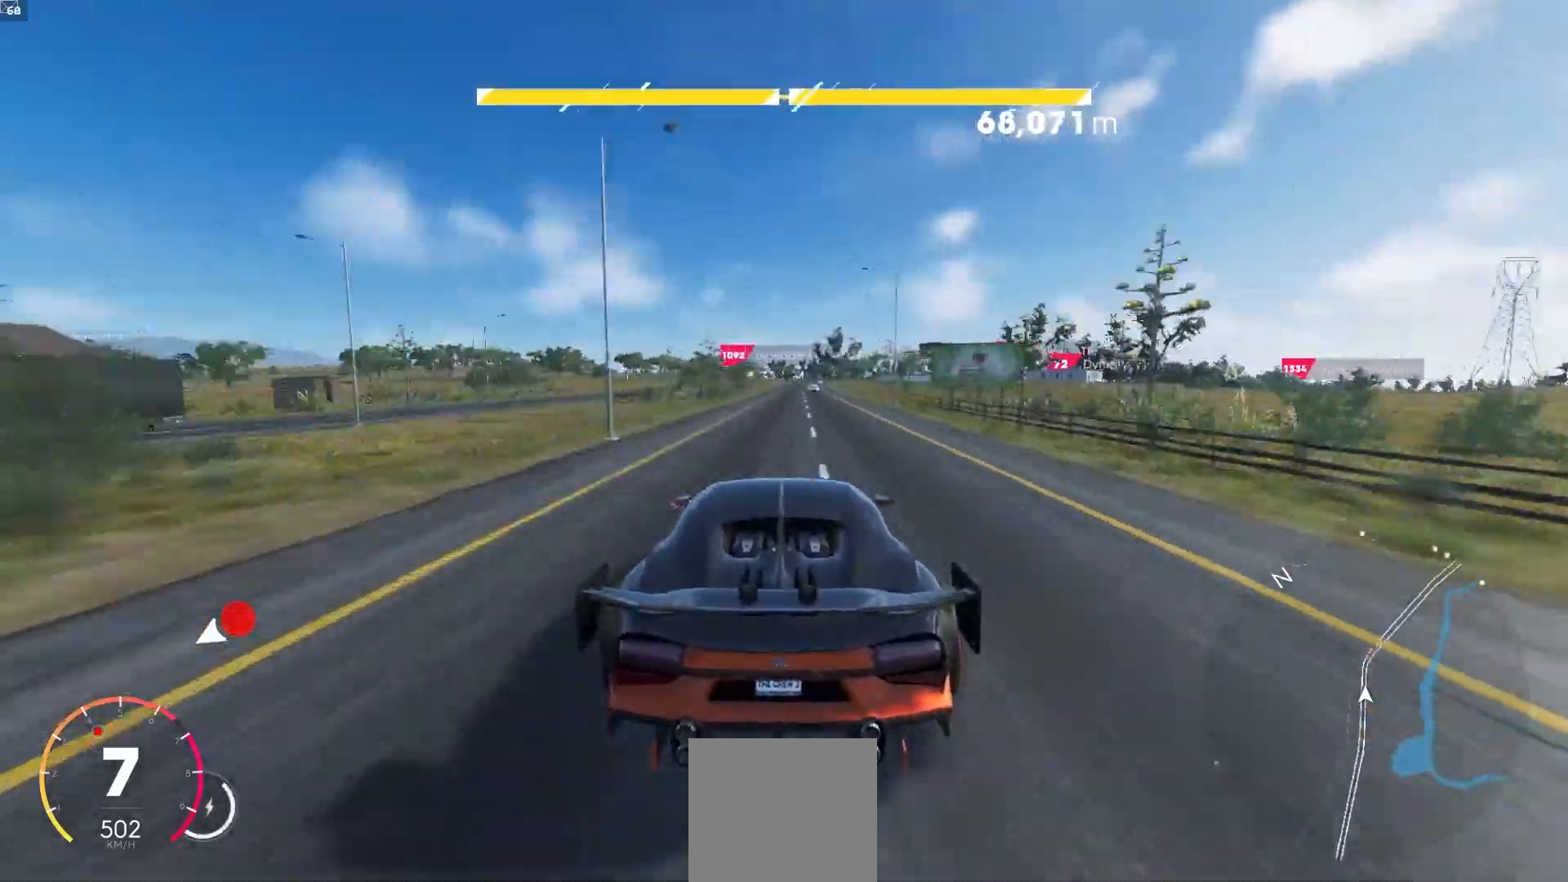
{"buttons": ["R2"], "left_stick": "right", "right_stick": "center", "events": [[383, "left_stick", "right"]]}
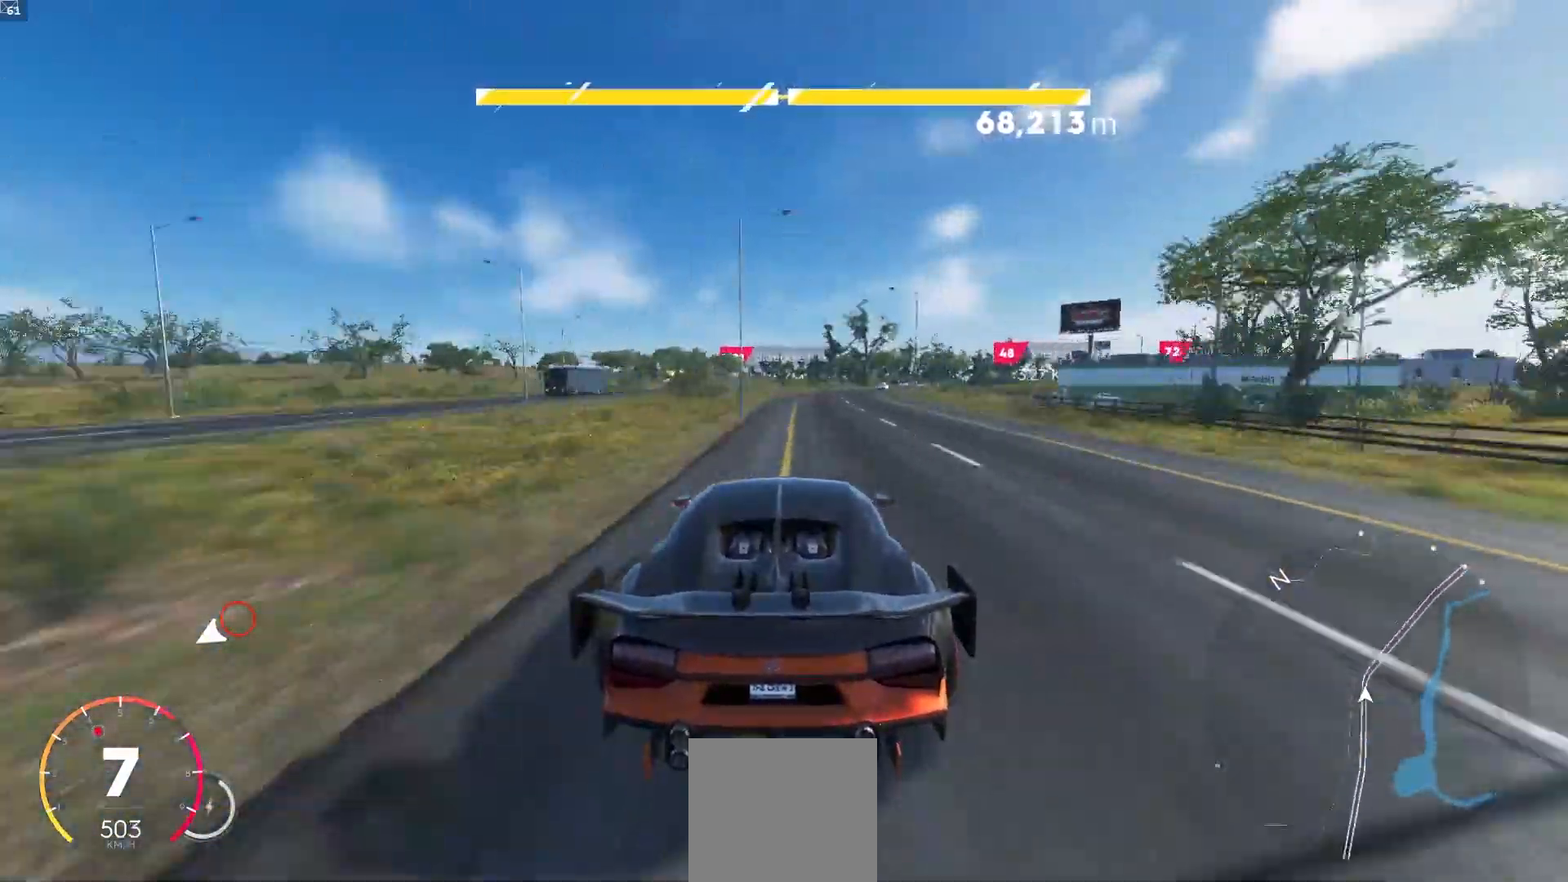
{"buttons": ["R2"], "left_stick": "right", "right_stick": "center", "events": [[200, "left_stick", "center"], [267, "left_stick", "right"]]}
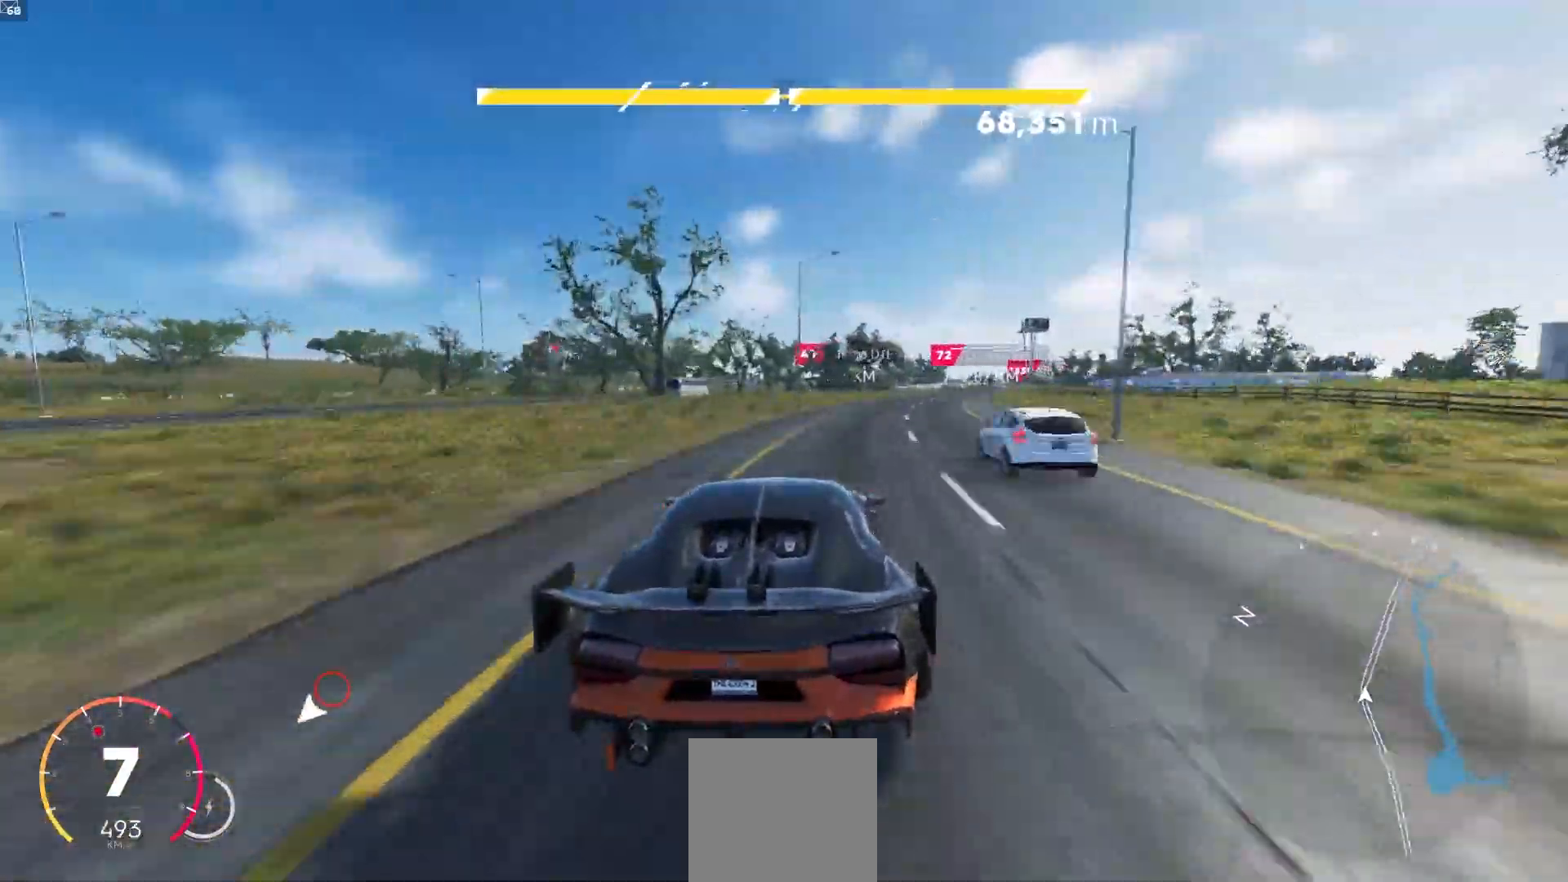
{"buttons": ["R2"], "left_stick": "center", "right_stick": "center", "events": [[17, "L2", "down"], [67, "R2", "up"], [150, "L2", "up"], [150, "R2", "down"], [283, "L1", "down"], [350, "L1", "up"], [433, "left_stick", "center"]]}
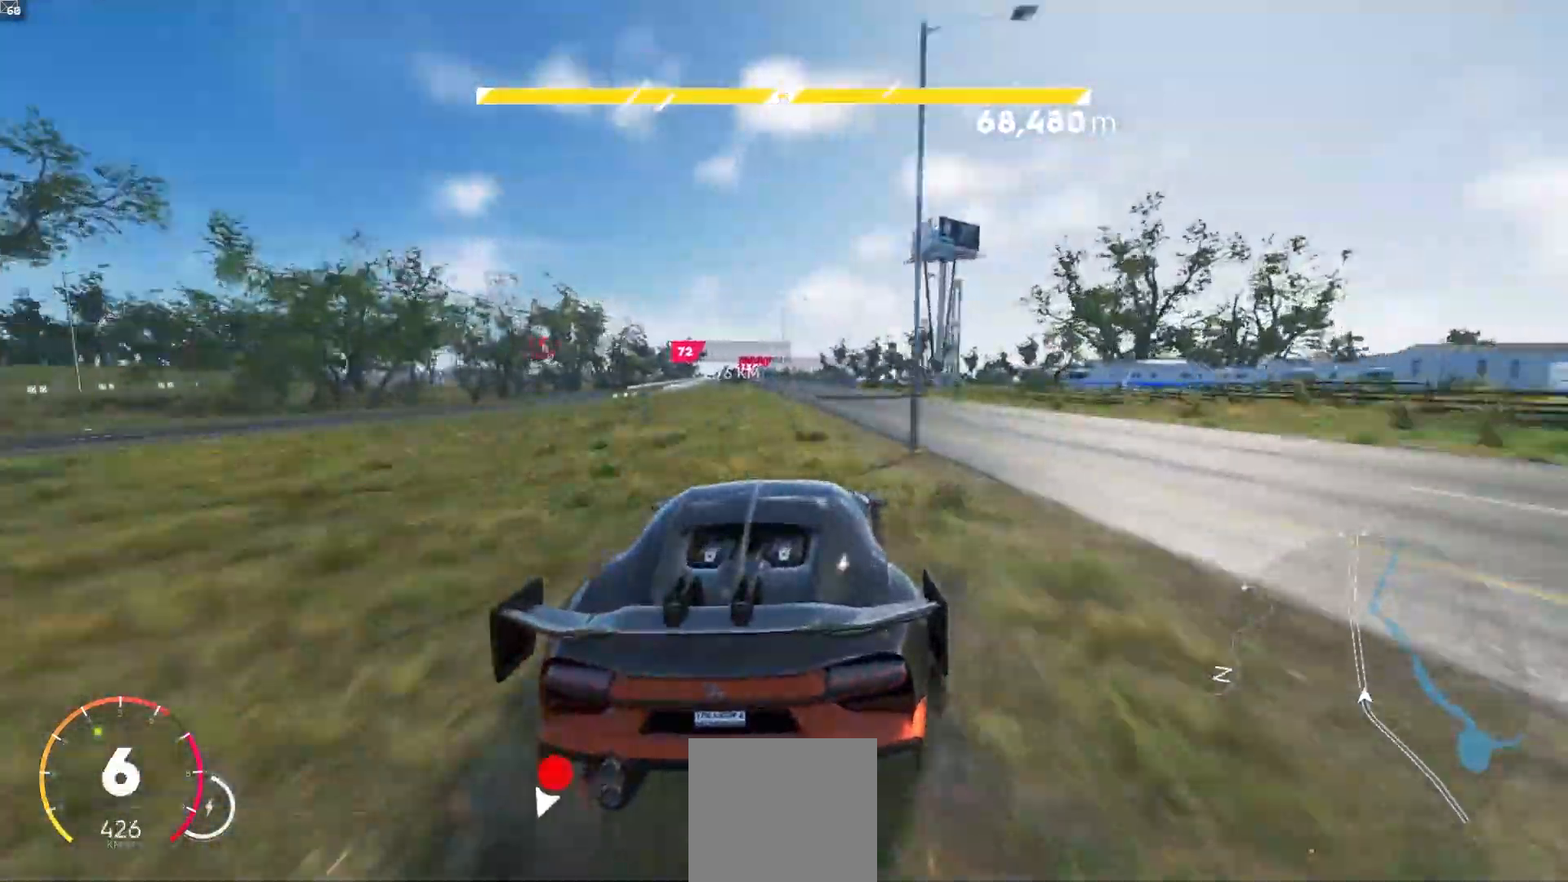
{"buttons": ["R2"], "left_stick": "center", "right_stick": "center", "events": [[50, "A", "down"], [133, "left_stick", "down-left"], [250, "left_stick", "center"], [300, "A", "up"], [433, "left_stick", "left"], [500, "left_stick", "center"]]}
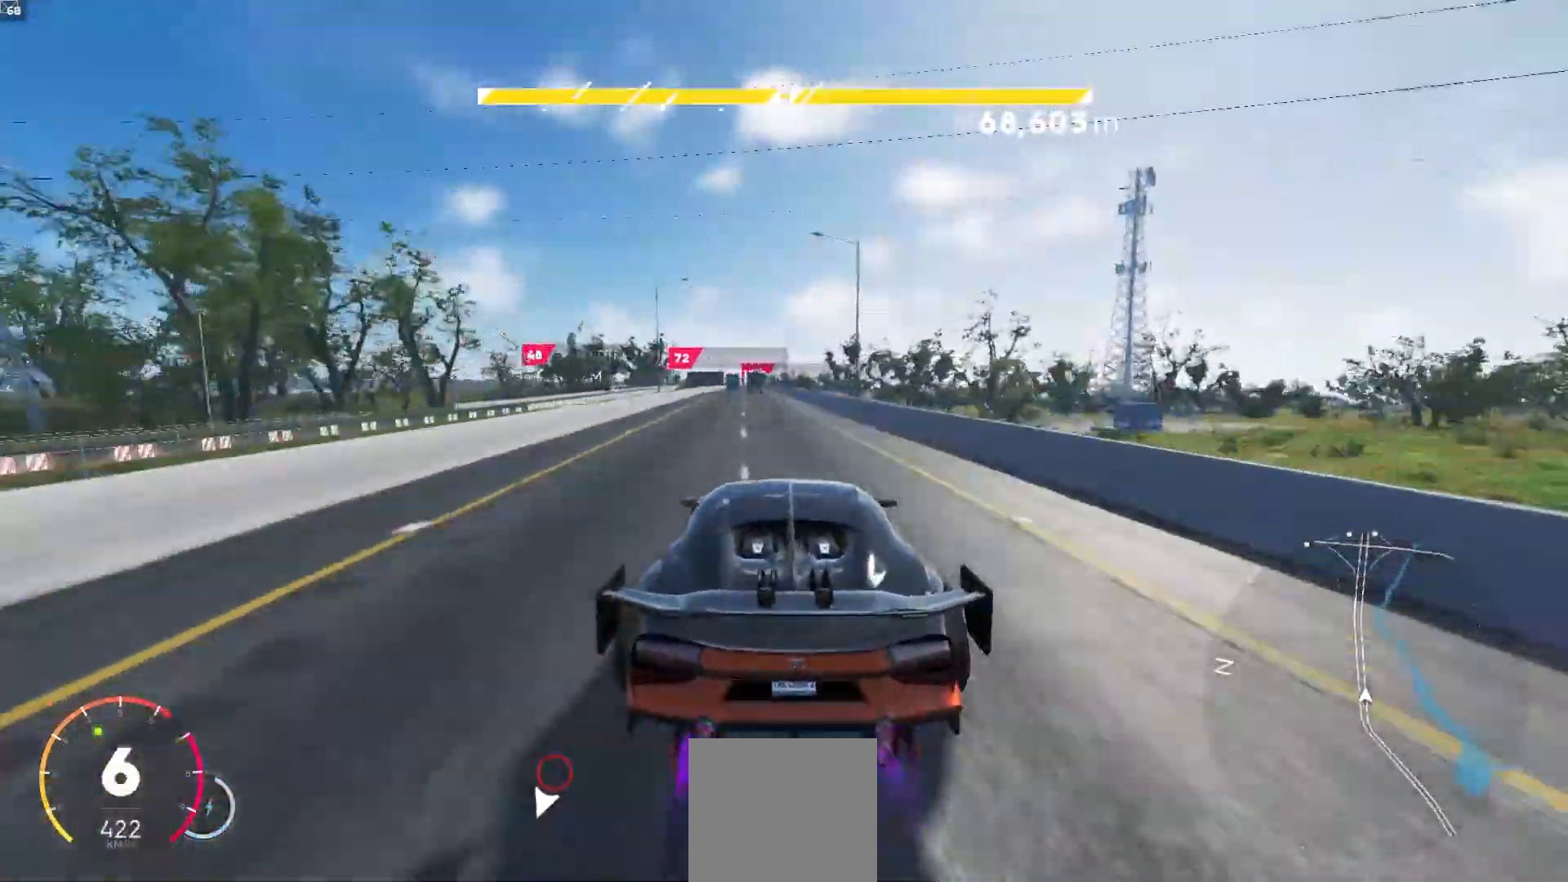
{"buttons": ["R2"], "left_stick": "center", "right_stick": "center", "events": [[117, "left_stick", "left"], [183, "left_stick", "center"], [300, "left_stick", "down-left"], [417, "left_stick", "center"]]}
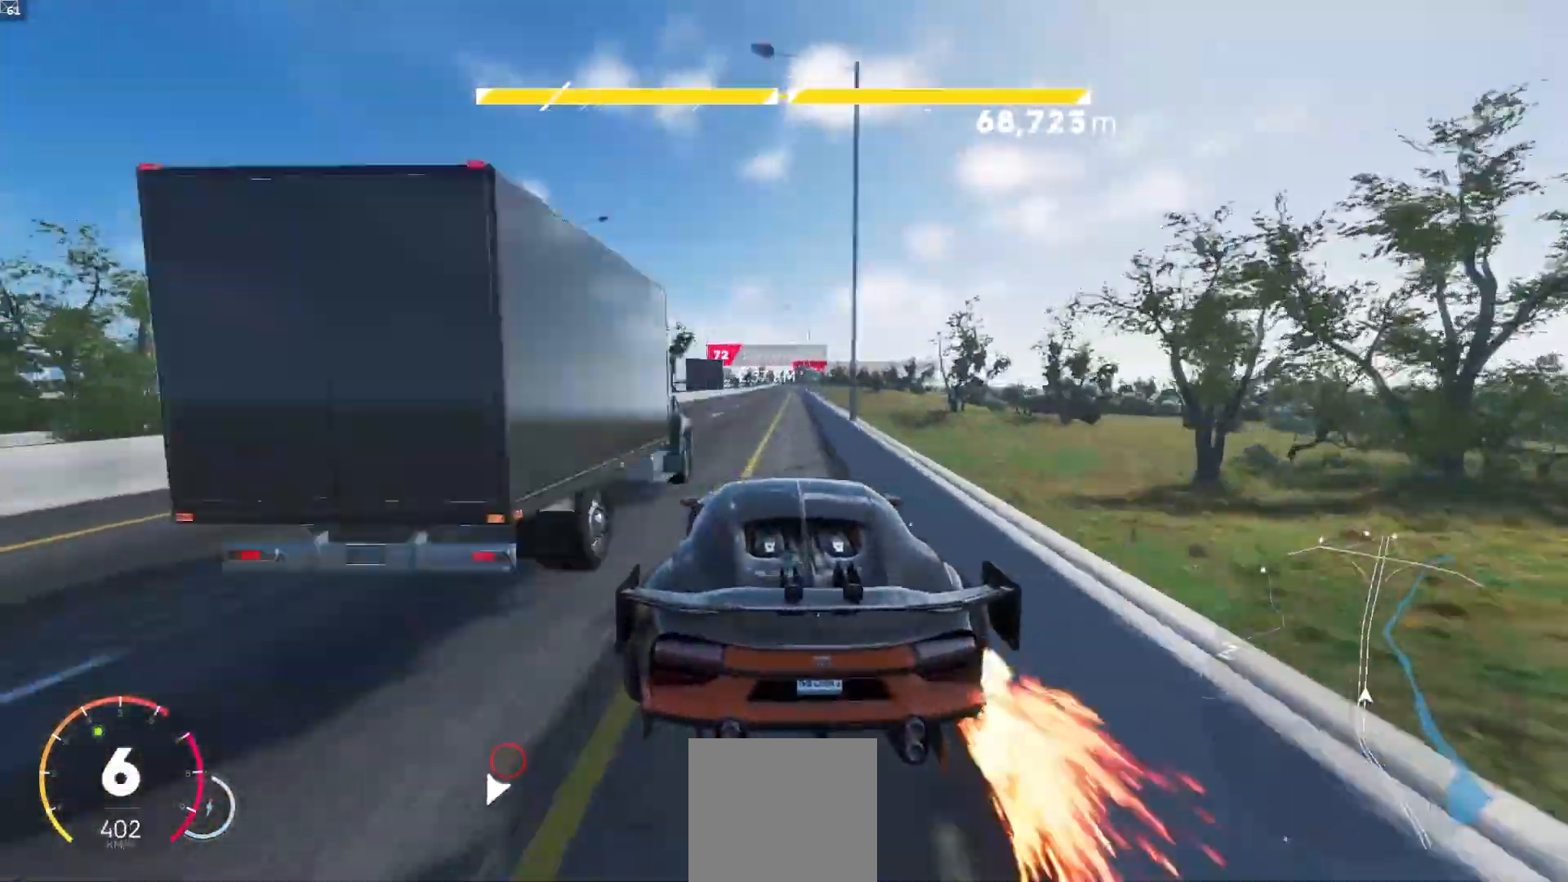
{"buttons": ["R2"], "left_stick": "right", "right_stick": "center", "events": [[67, "left_stick", "right"], [150, "left_stick", "center"], [483, "left_stick", "right"]]}
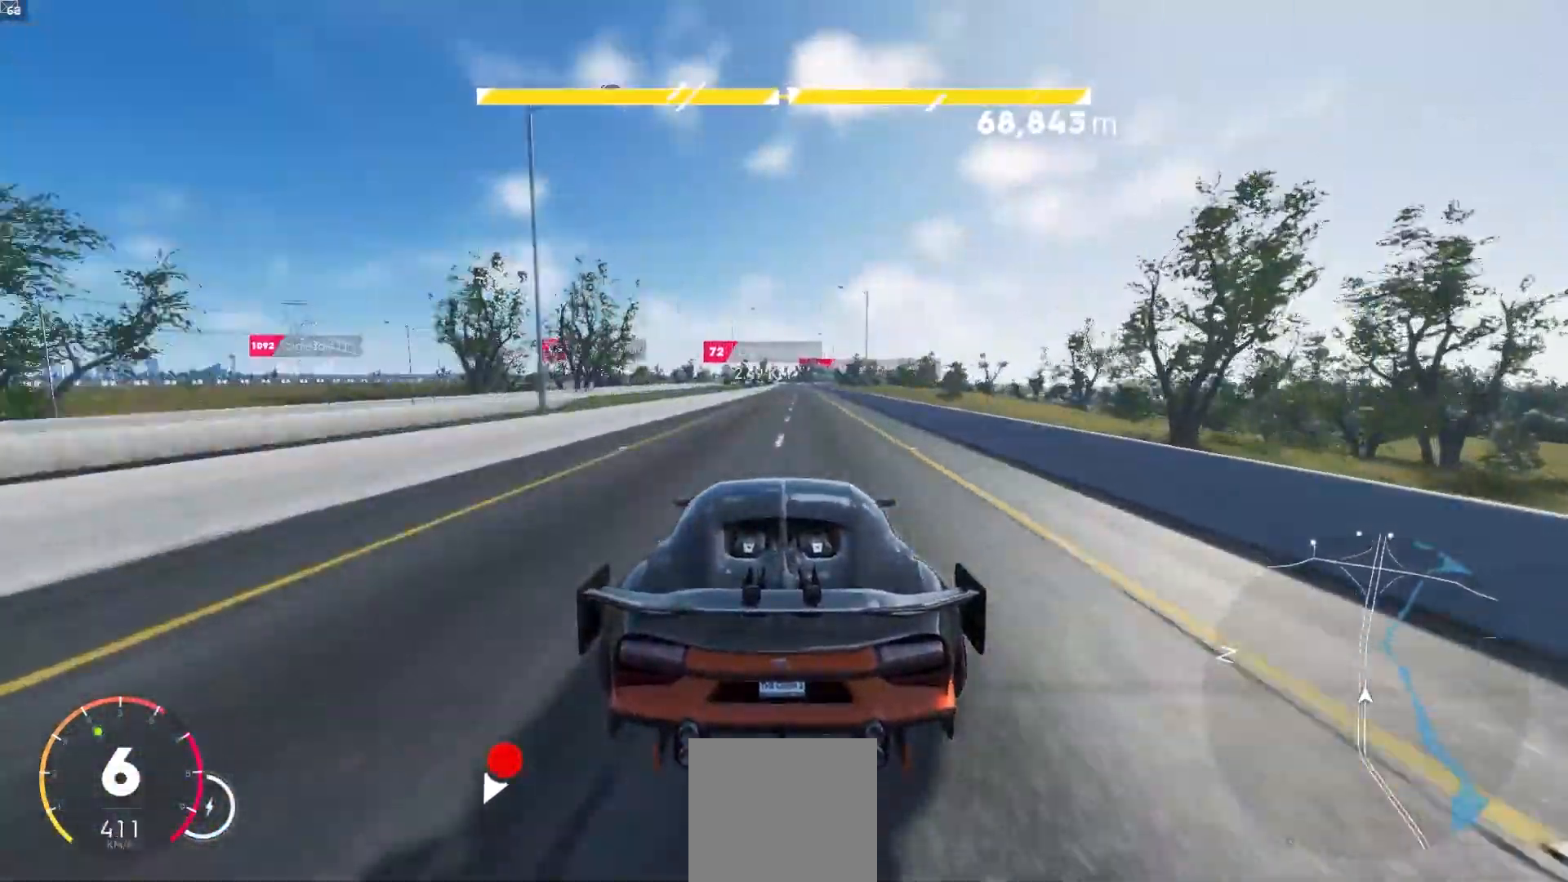
{"buttons": ["A", "R2"], "left_stick": "center", "right_stick": "center", "events": [[67, "left_stick", "center"], [250, "left_stick", "right"], [317, "A", "down"], [333, "left_stick", "center"]]}
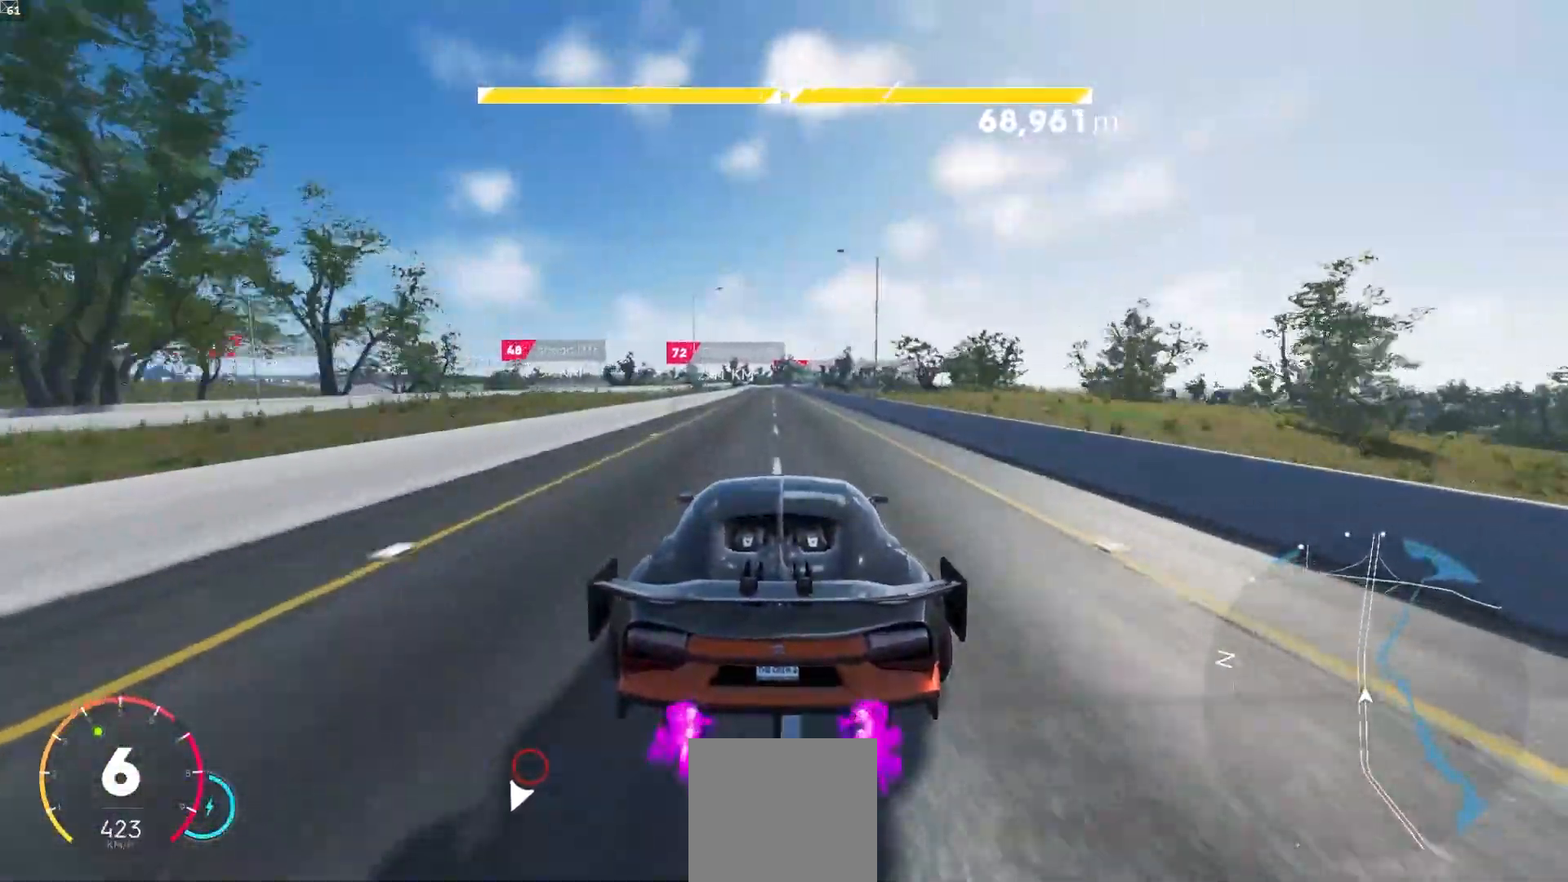
{"buttons": ["A", "R2"], "left_stick": "center", "right_stick": "center", "events": [[17, "left_stick", "left"], [83, "left_stick", "center"]]}